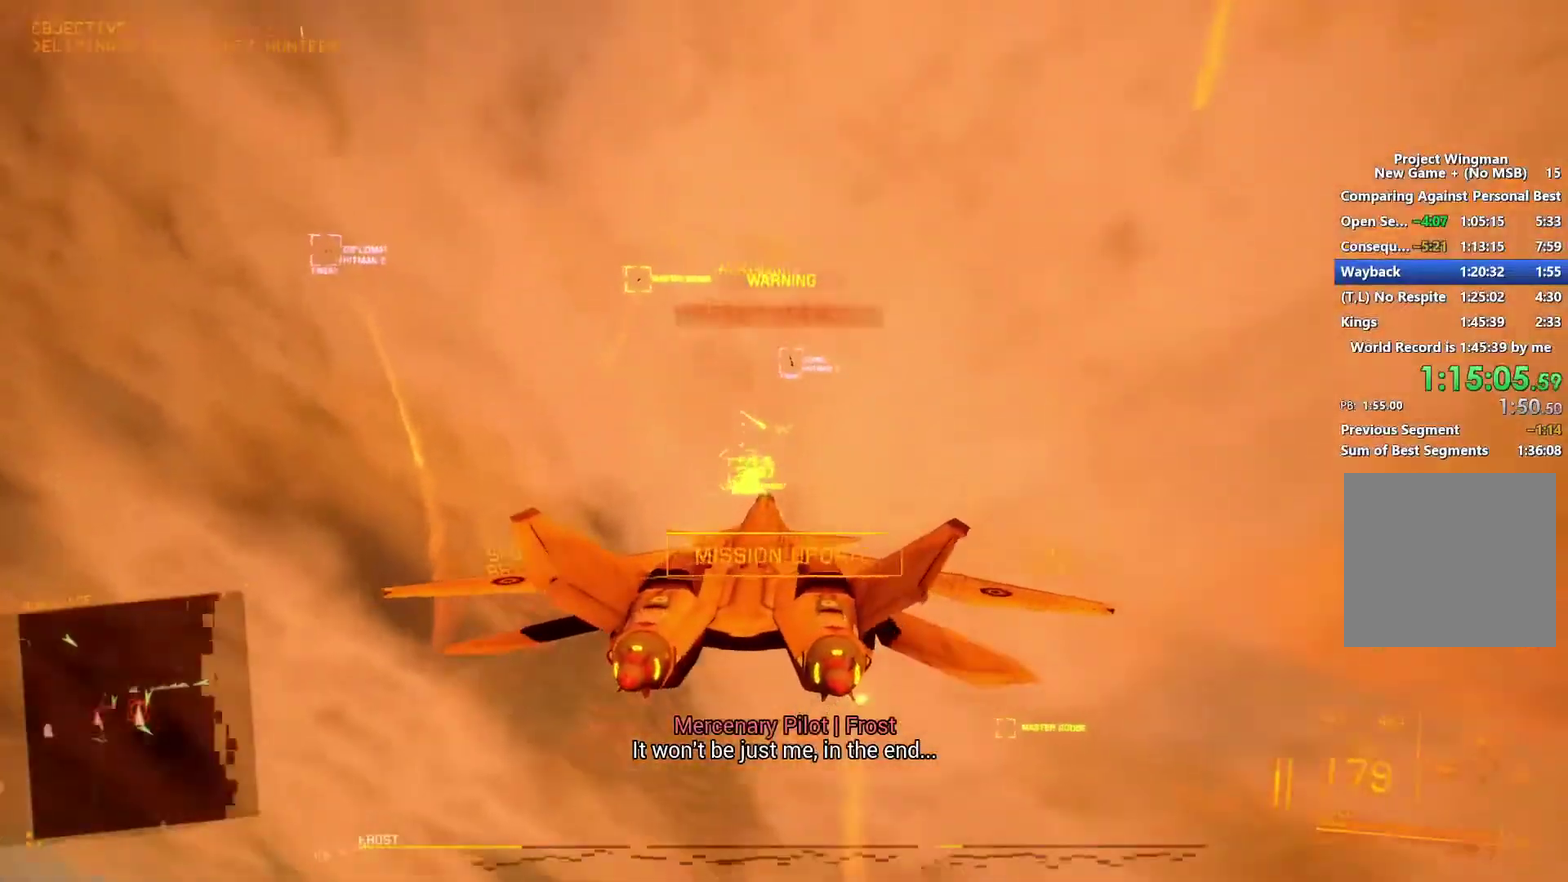
Gameplay with a controller (Xbox layout); each line is a JSON object with the inputs held at the frame after it. "events" lists button and stick changes between this image and that frame as [ms after this image, input, new state], when the widget could be followed in between.
{"buttons": ["L1", "R2"], "left_stick": "down", "right_stick": "center", "events": [[33, "A", "up"], [133, "A", "down"], [200, "A", "up"], [233, "left_stick", "center"], [267, "A", "down"], [367, "A", "up"], [433, "A", "down"], [433, "left_stick", "down"], [500, "A", "up"]]}
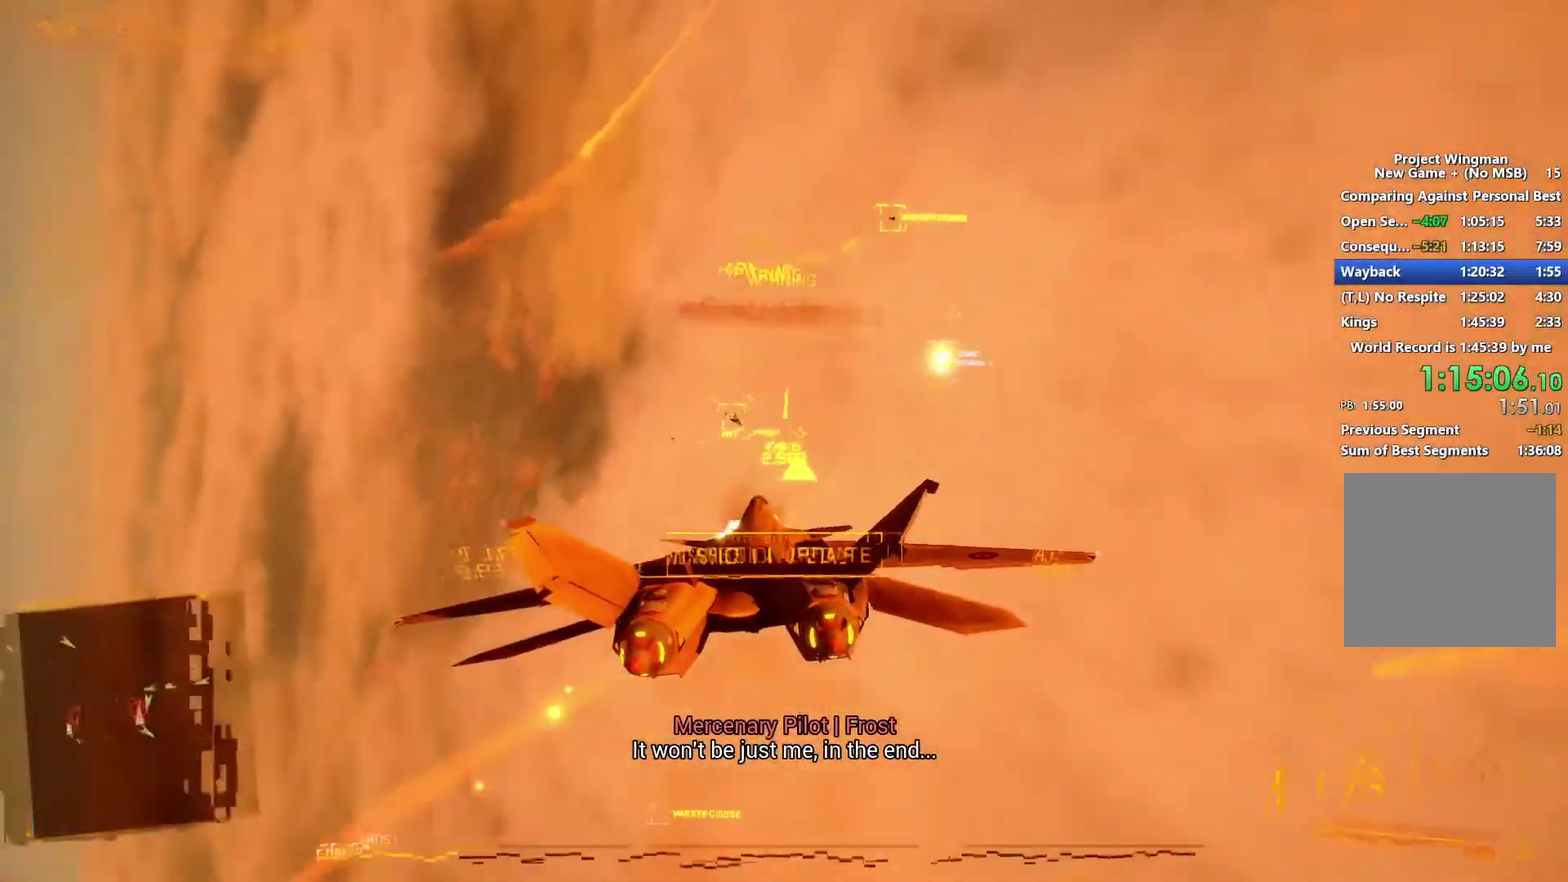
{"buttons": ["L1", "R2"], "left_stick": "center", "right_stick": "center", "events": [[67, "A", "down"], [100, "R1", "down"], [100, "left_stick", "center"], [167, "A", "up"], [233, "A", "down"], [267, "L1", "up"], [467, "A", "up"], [467, "L1", "down"], [467, "R1", "up"]]}
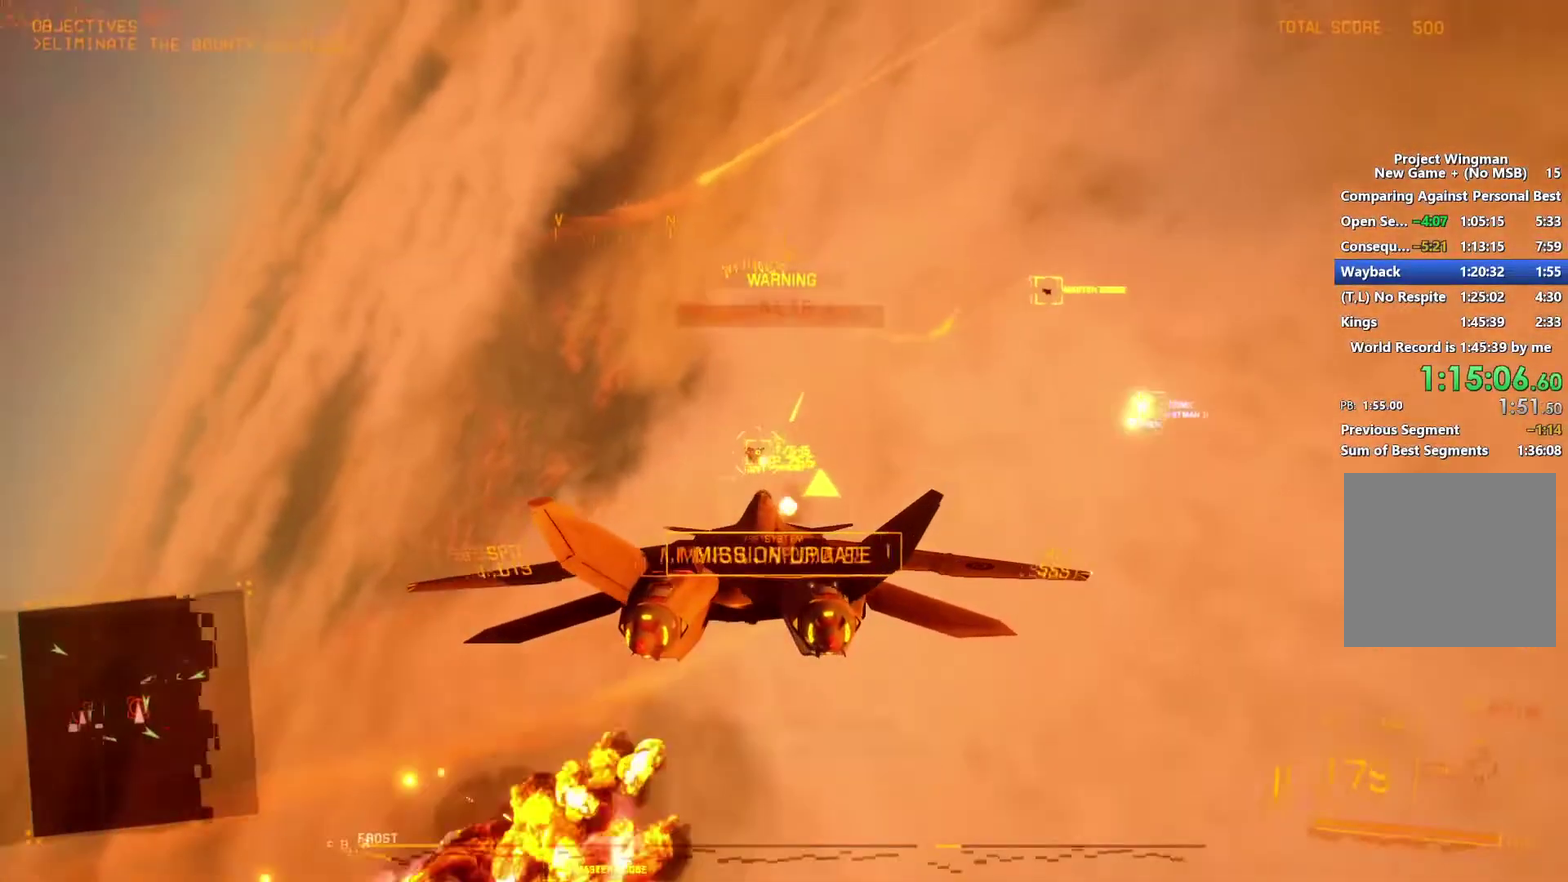
{"buttons": ["A", "R1", "R2"], "left_stick": "center", "right_stick": "center", "events": [[33, "A", "down"], [267, "A", "up"], [333, "A", "down"], [333, "L1", "up"], [400, "A", "up"], [433, "R1", "down"], [467, "A", "down"]]}
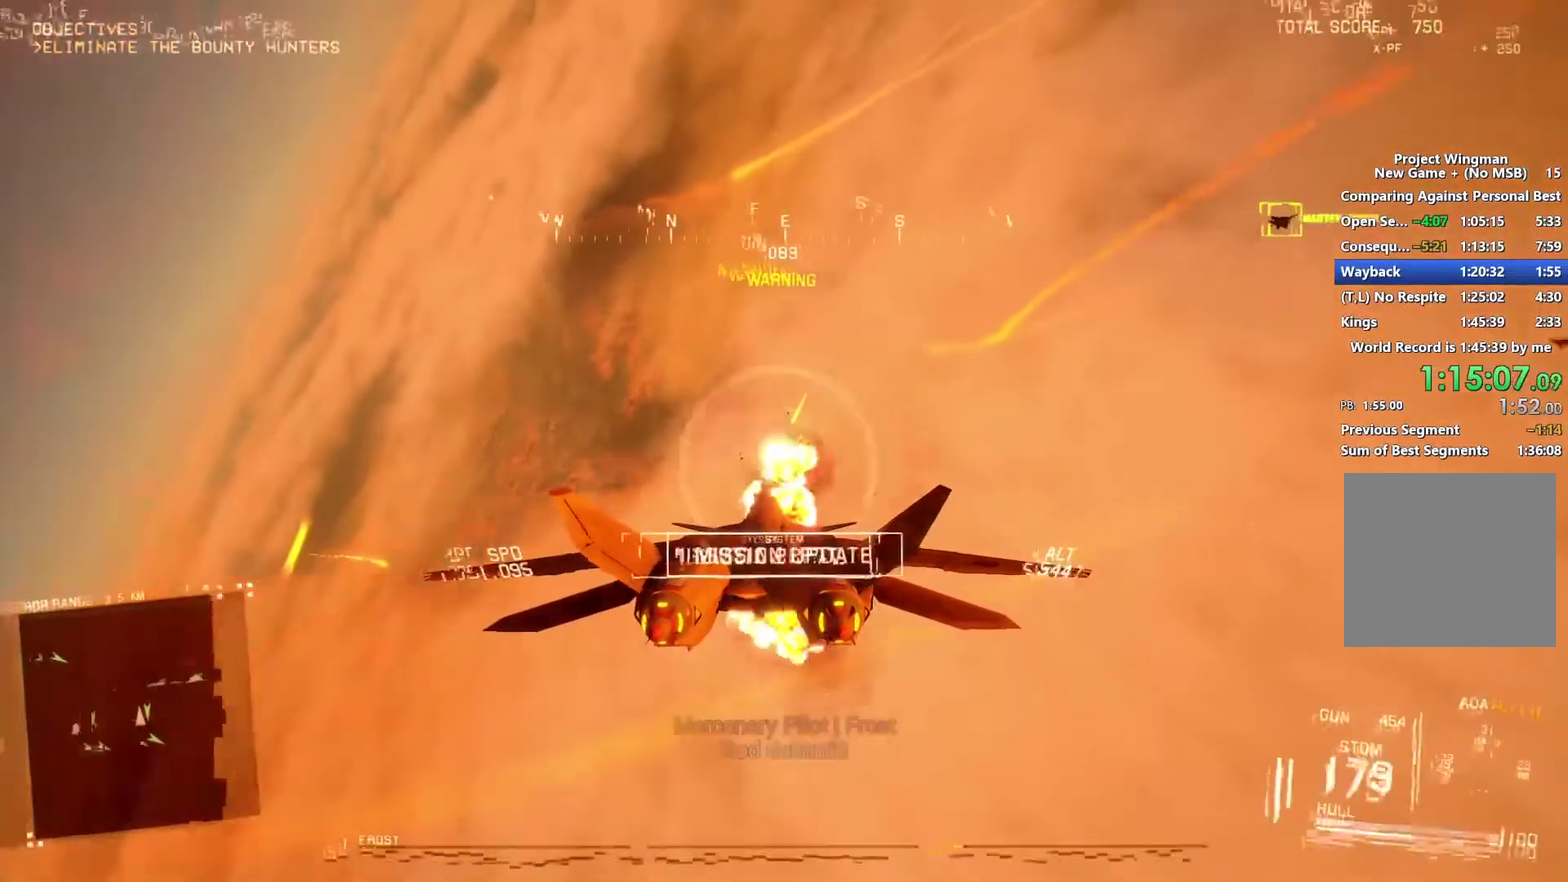
{"buttons": ["L1", "R2"], "left_stick": "down-right", "right_stick": "center", "events": [[33, "A", "up"], [233, "A", "down"], [333, "A", "up"], [333, "R1", "up"], [433, "left_stick", "down-right"], [467, "L1", "down"]]}
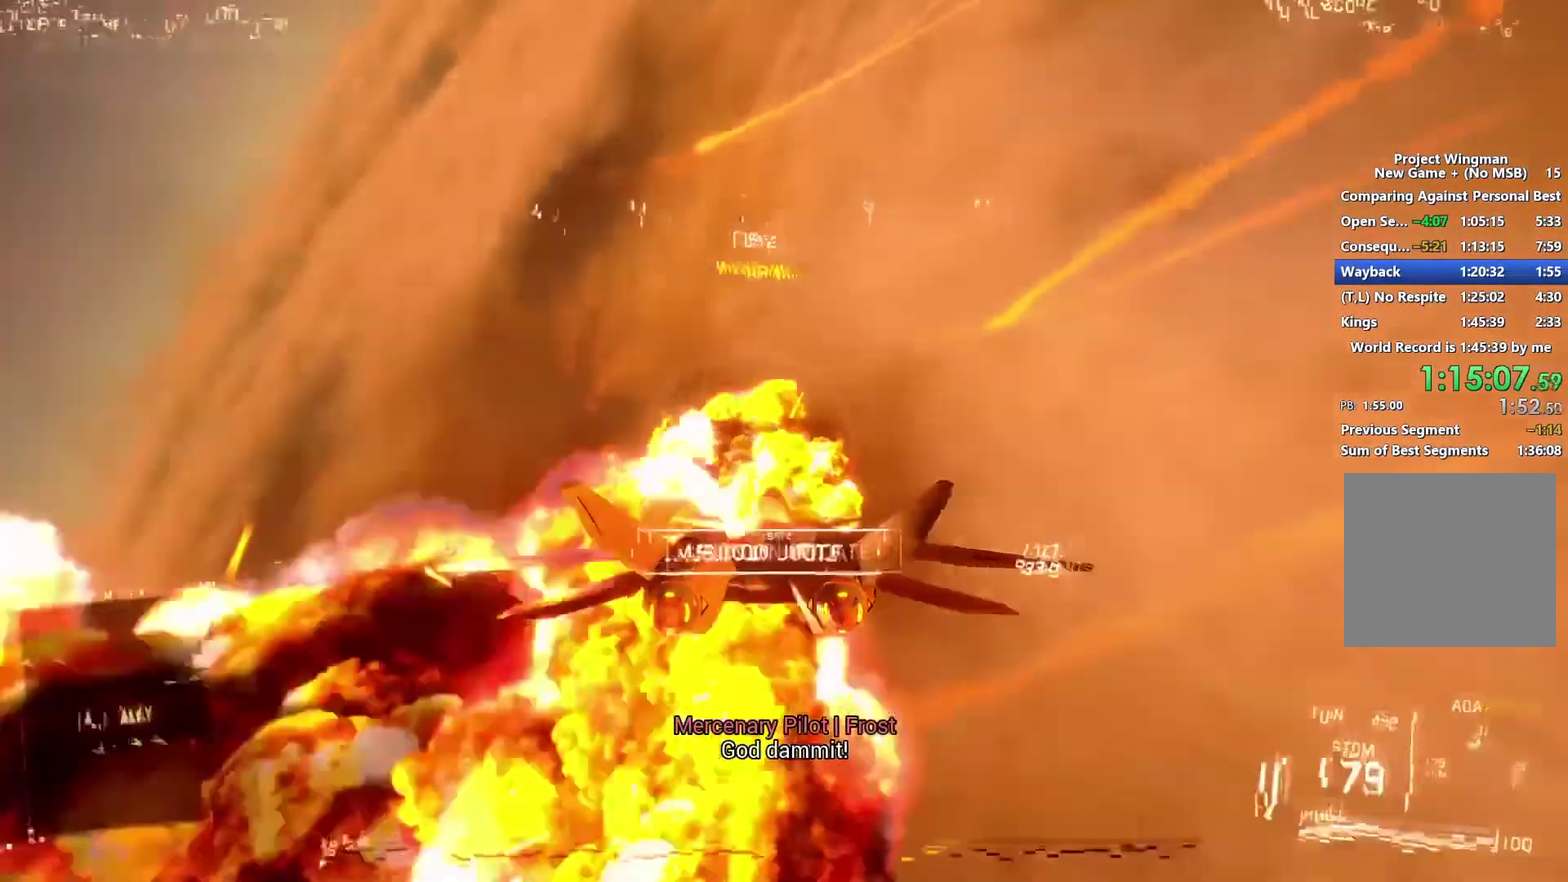
{"buttons": [], "left_stick": "down", "right_stick": "center", "events": [[33, "R2", "up"], [200, "left_stick", "down"], [233, "L1", "up"]]}
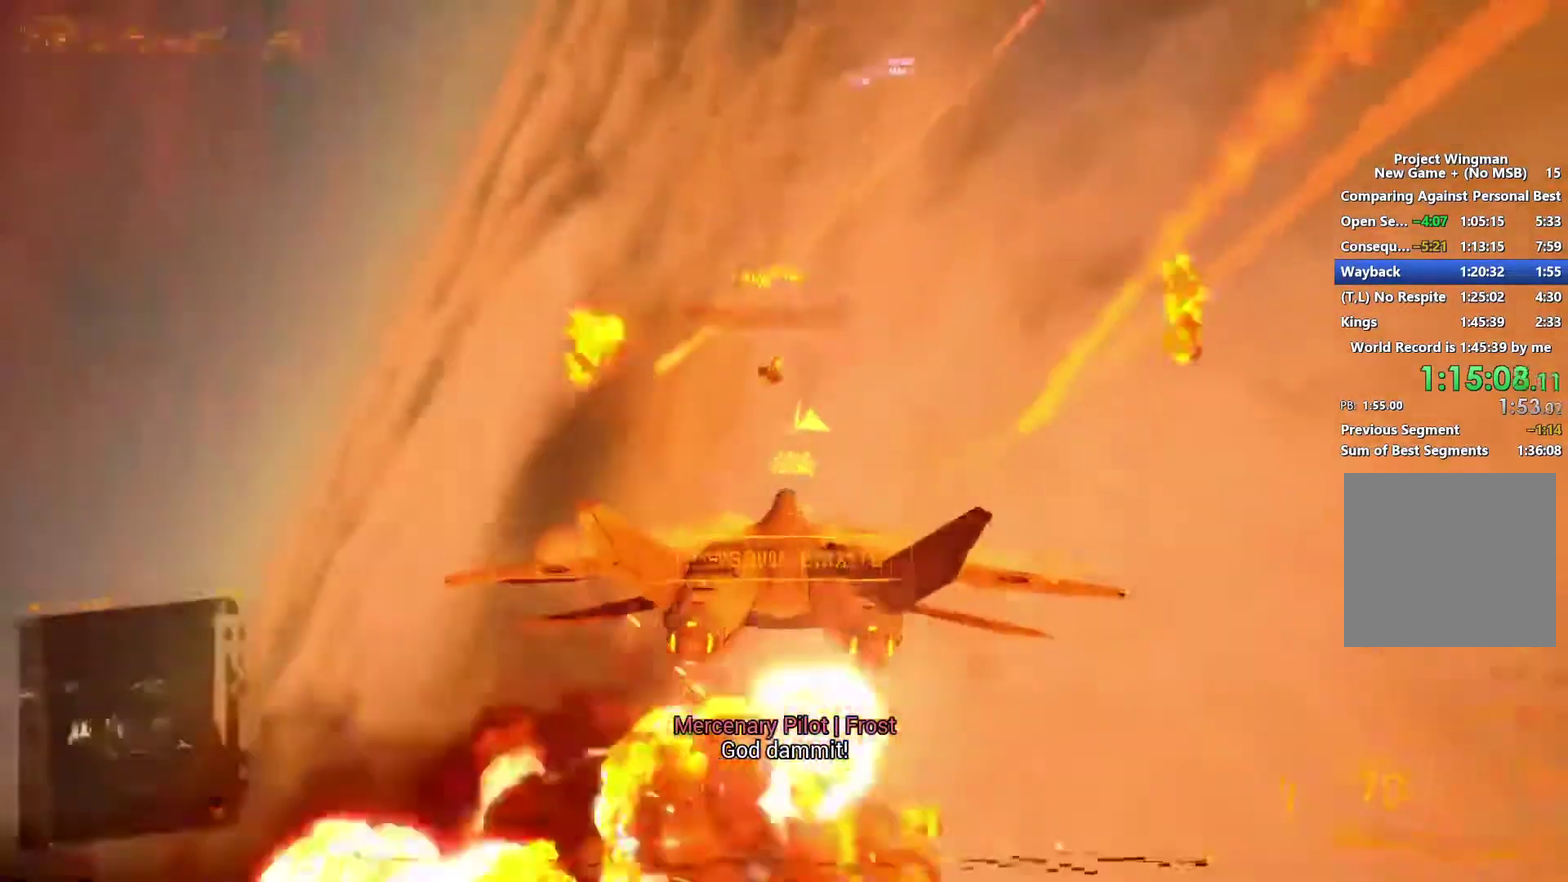
{"buttons": [], "left_stick": "down-right", "right_stick": "center", "events": [[133, "left_stick", "down-left"], [333, "left_stick", "down-right"]]}
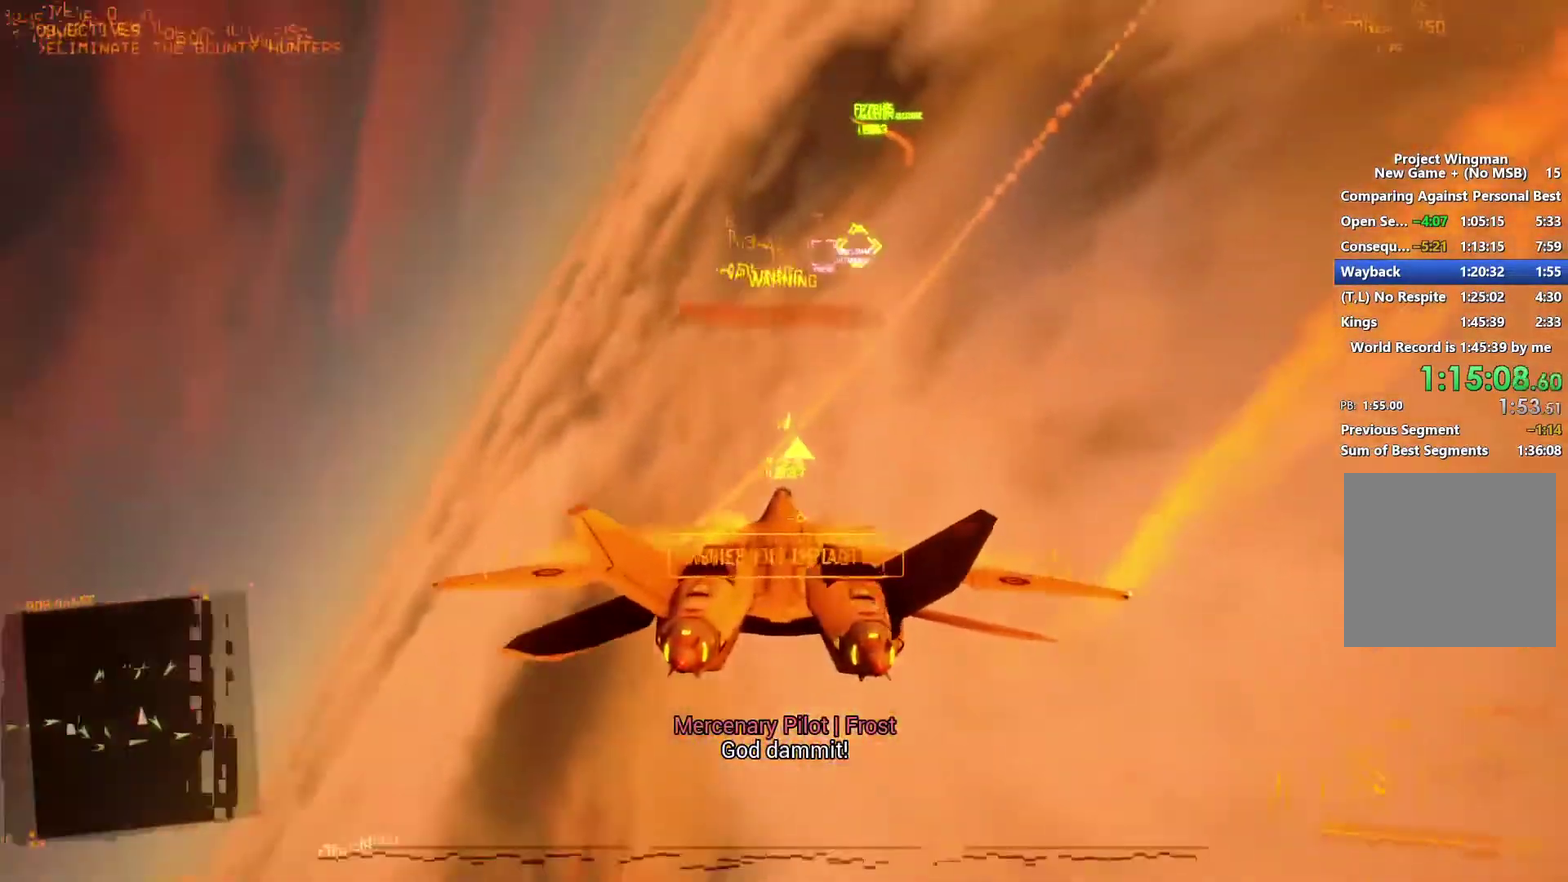
{"buttons": [], "left_stick": "down", "right_stick": "center", "events": [[200, "left_stick", "center"], [267, "left_stick", "down"]]}
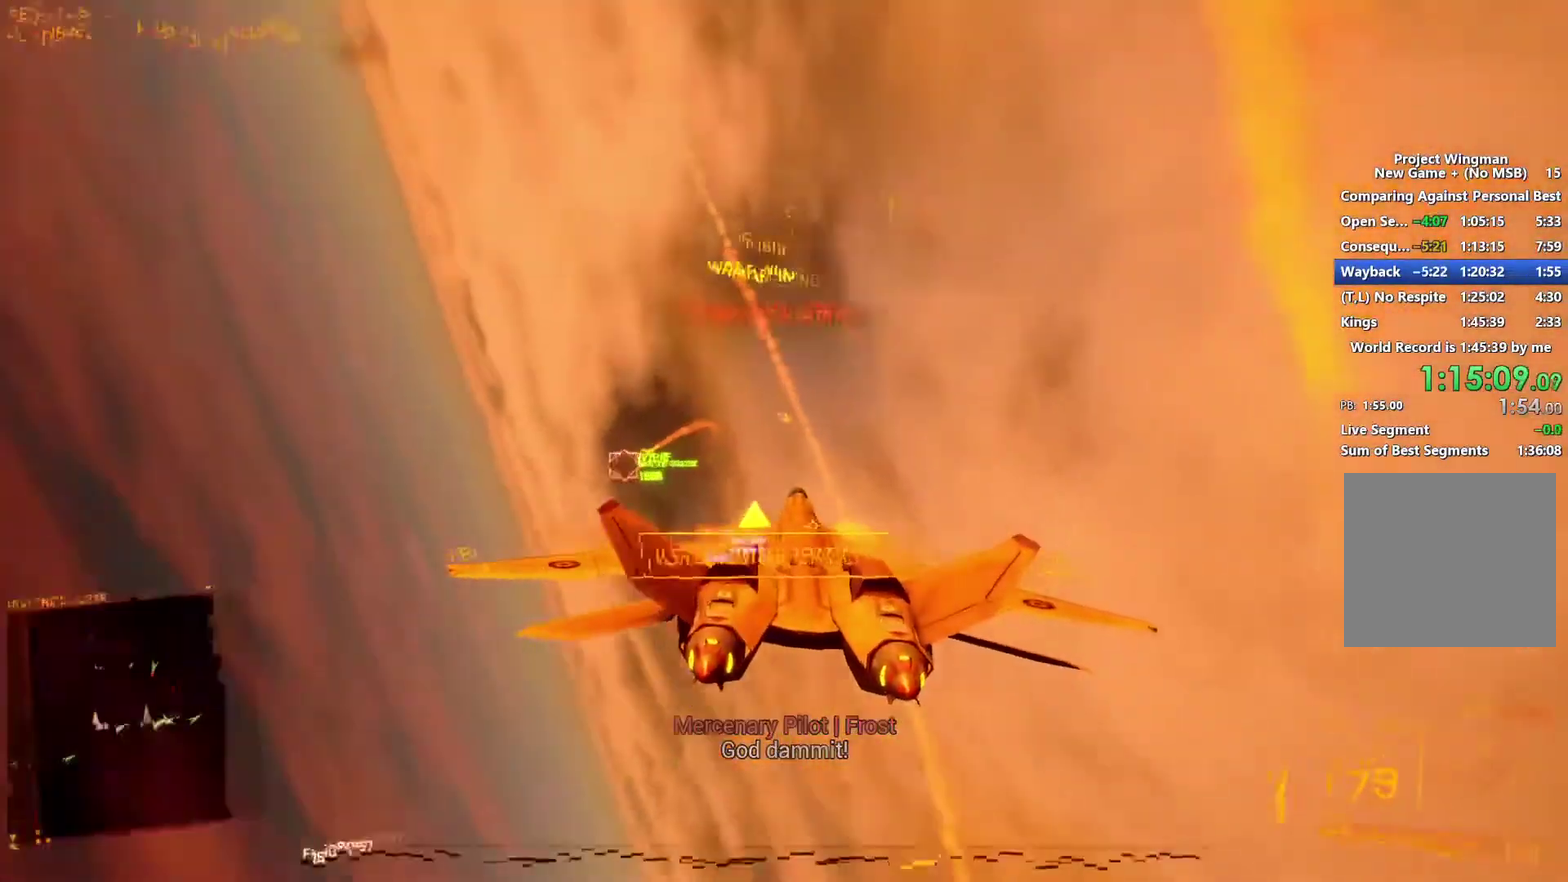
{"buttons": [], "left_stick": "center", "right_stick": "center", "events": [[267, "left_stick", "down-right"], [400, "left_stick", "center"]]}
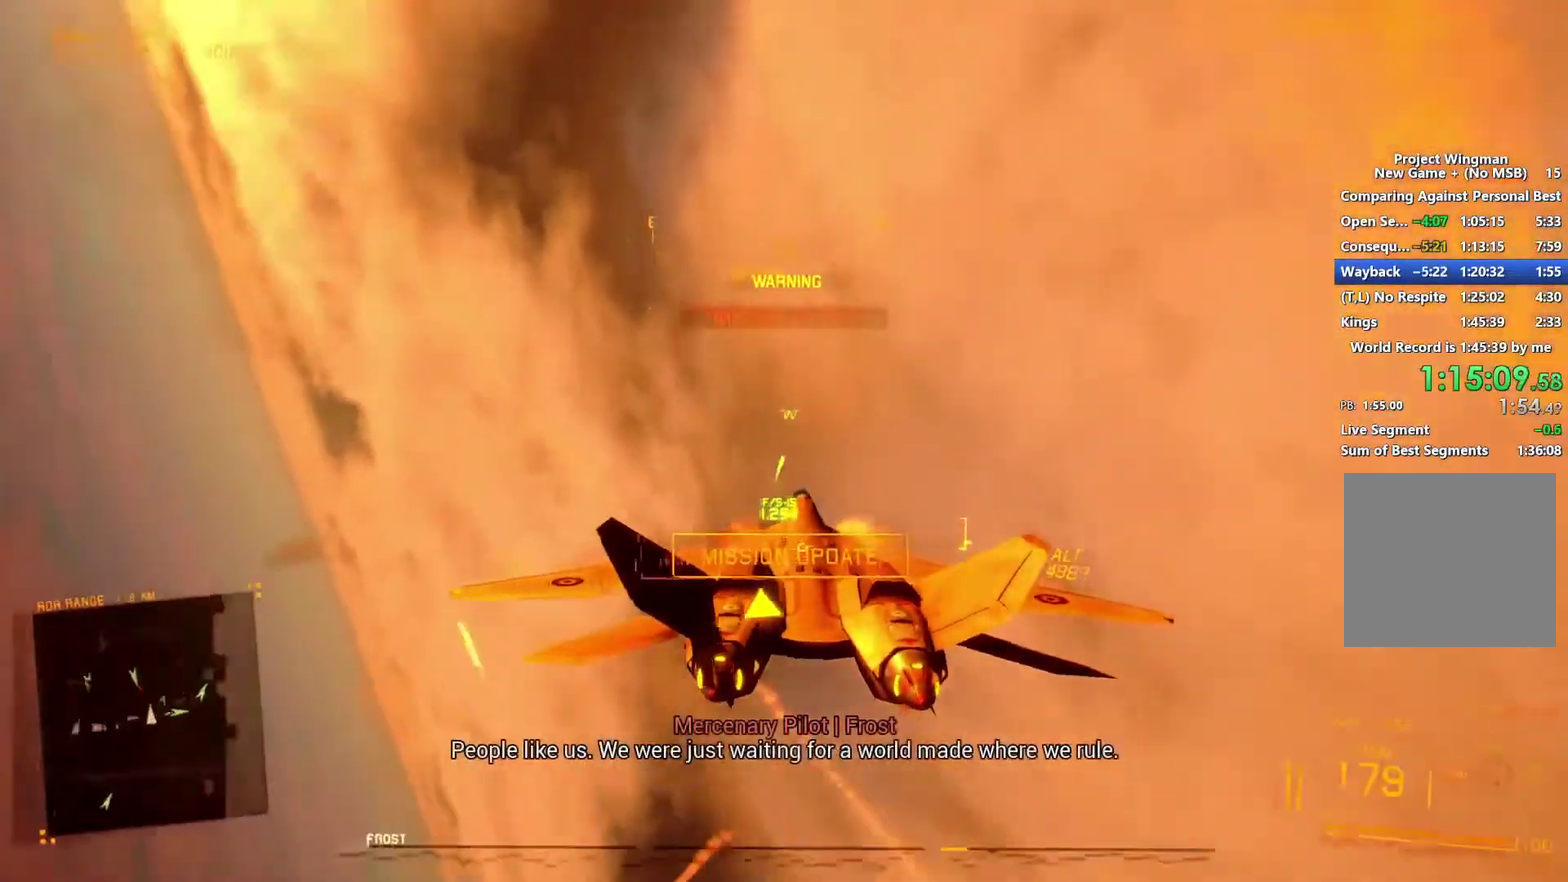
{"buttons": [], "left_stick": "left", "right_stick": "center", "events": [[133, "left_stick", "down-left"], [500, "left_stick", "left"]]}
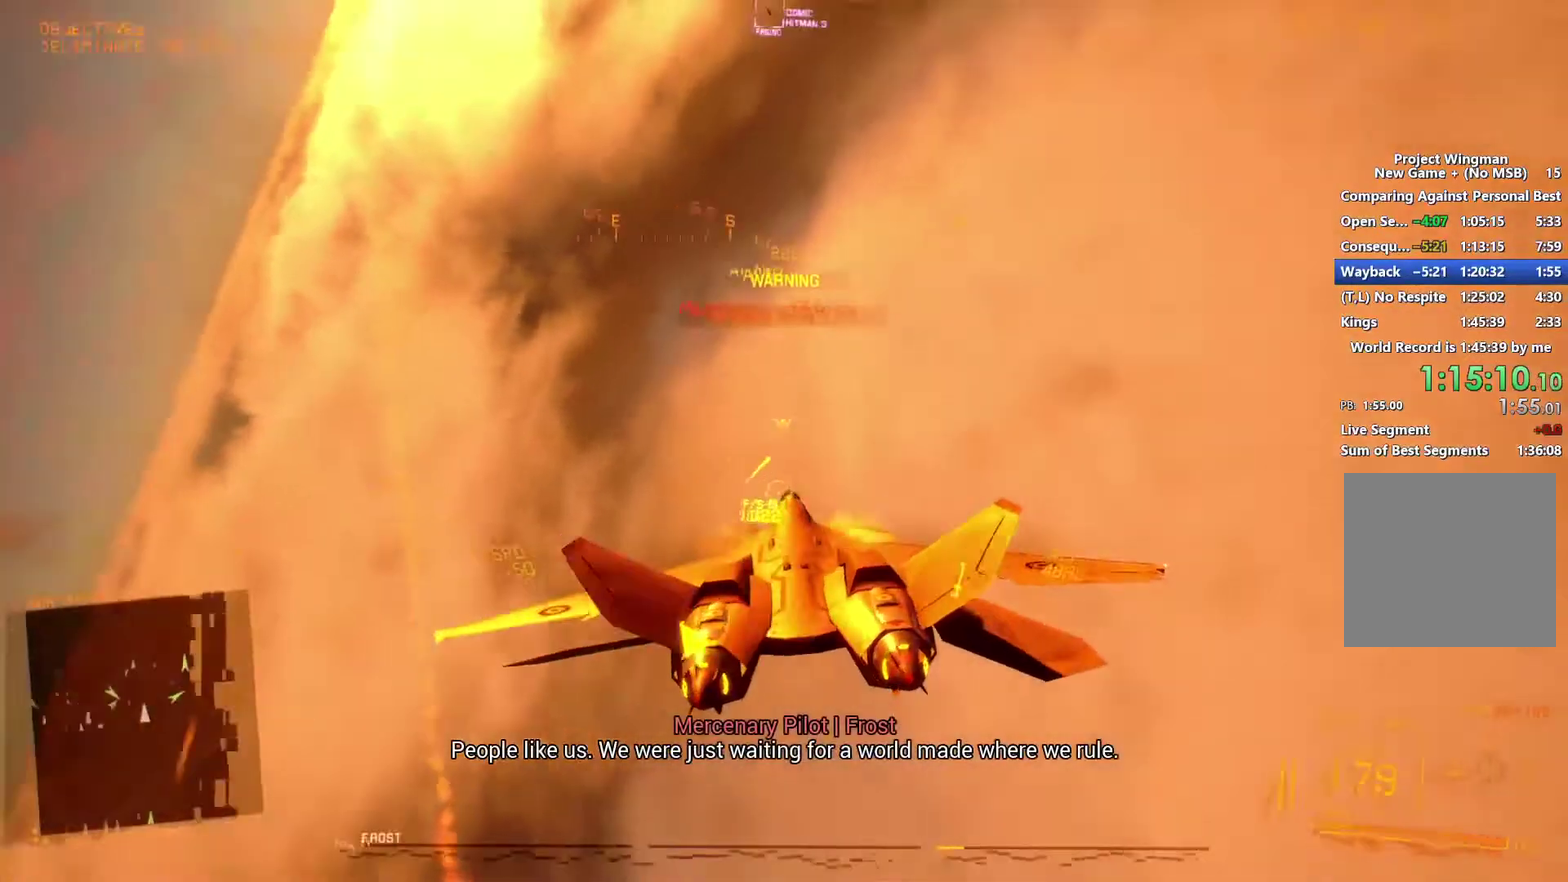
{"buttons": [], "left_stick": "down-left", "right_stick": "center", "events": [[133, "left_stick", "down-left"]]}
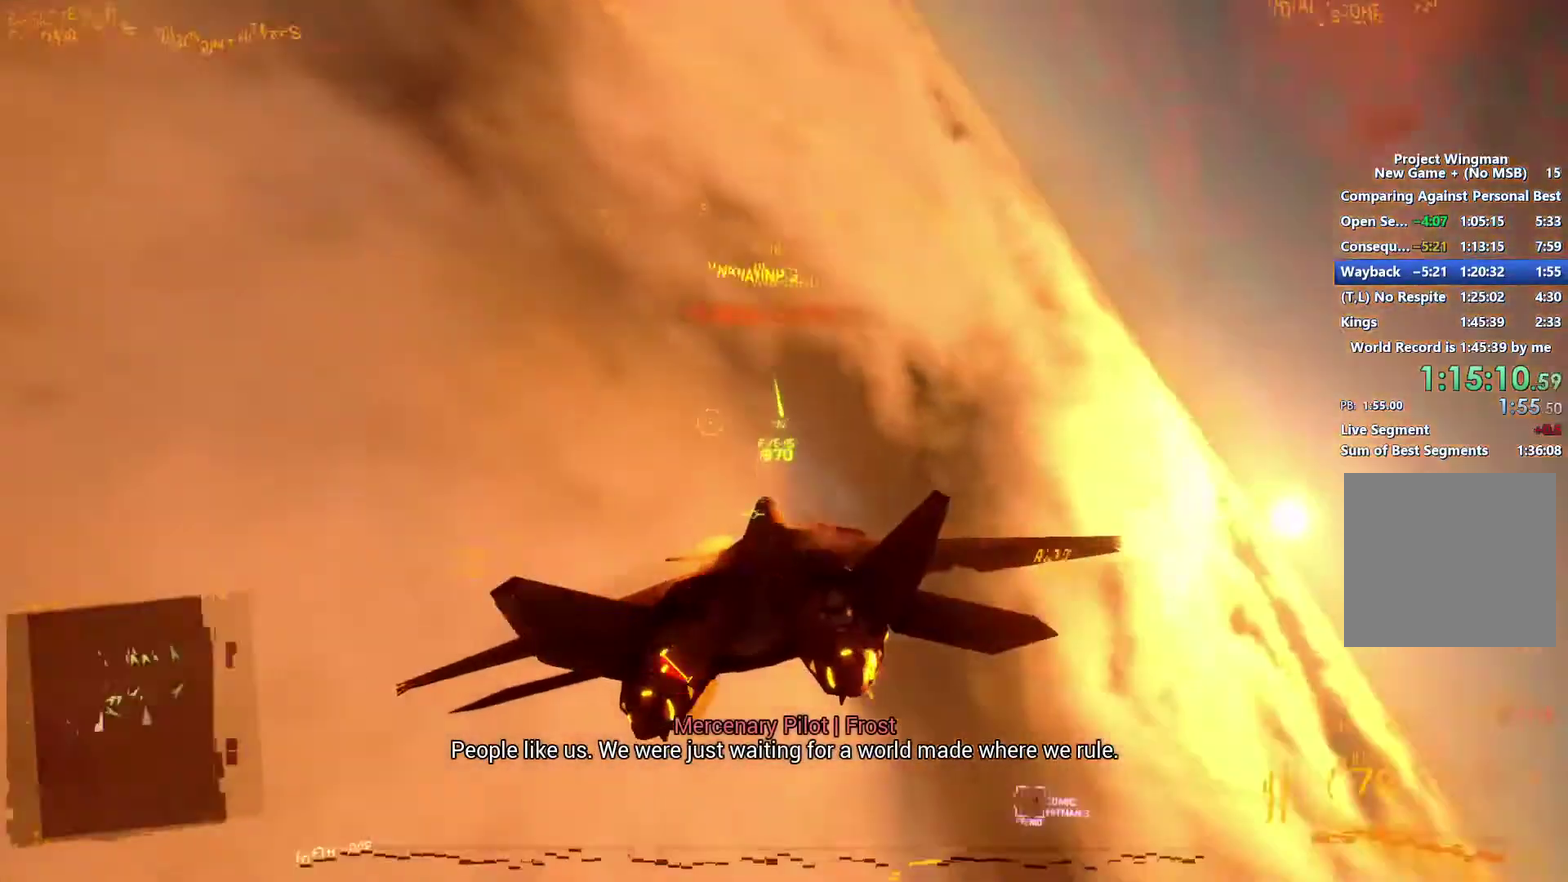
{"buttons": [], "left_stick": "down", "right_stick": "center", "events": [[133, "left_stick", "down"]]}
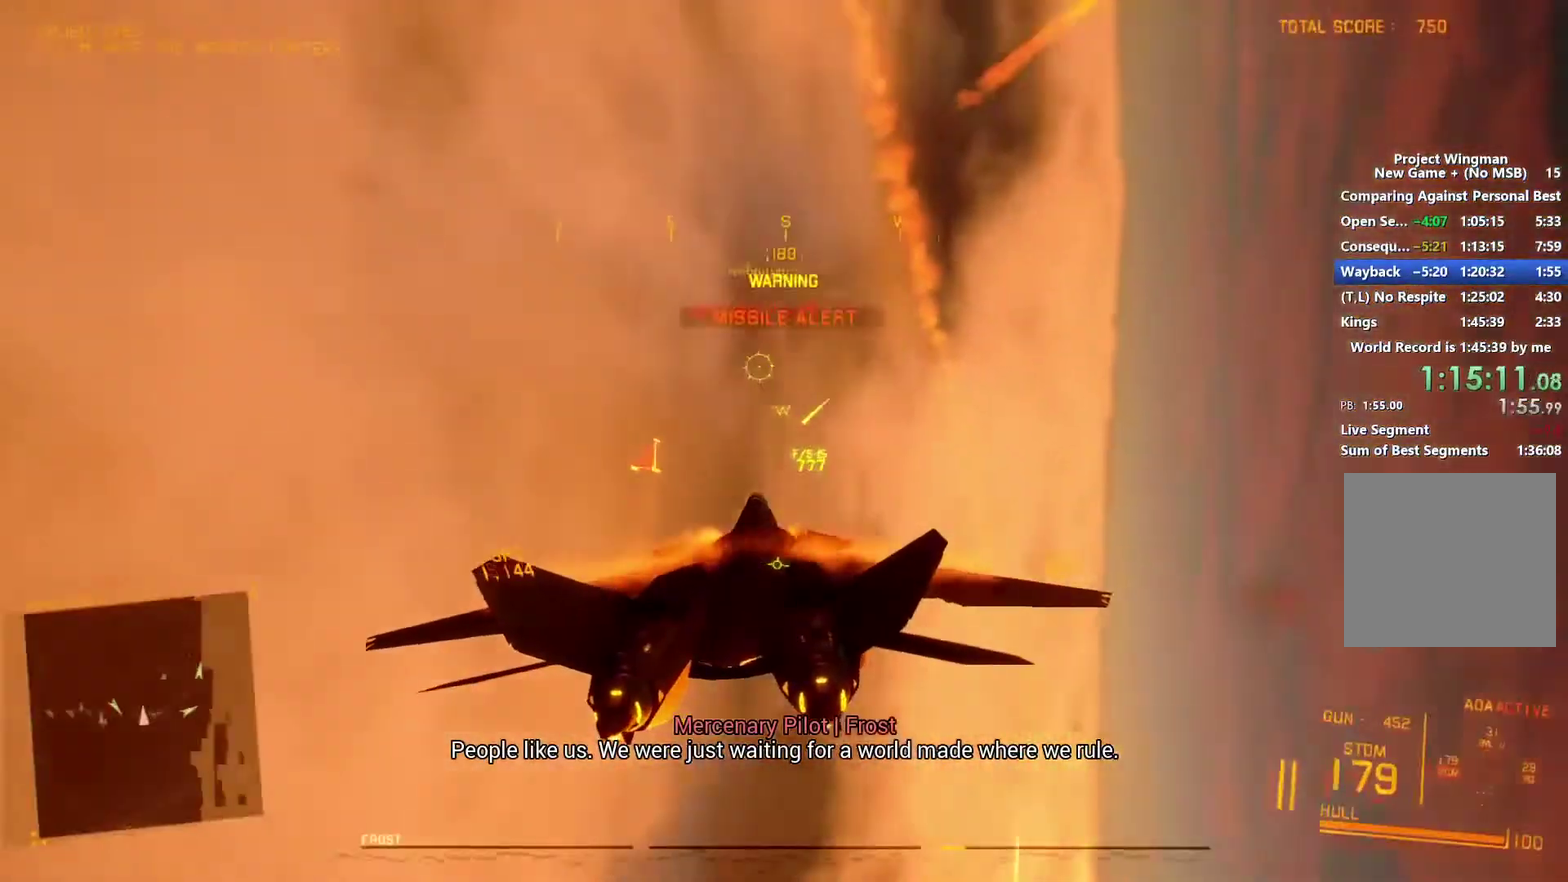
{"buttons": [], "left_stick": "down", "right_stick": "center", "events": []}
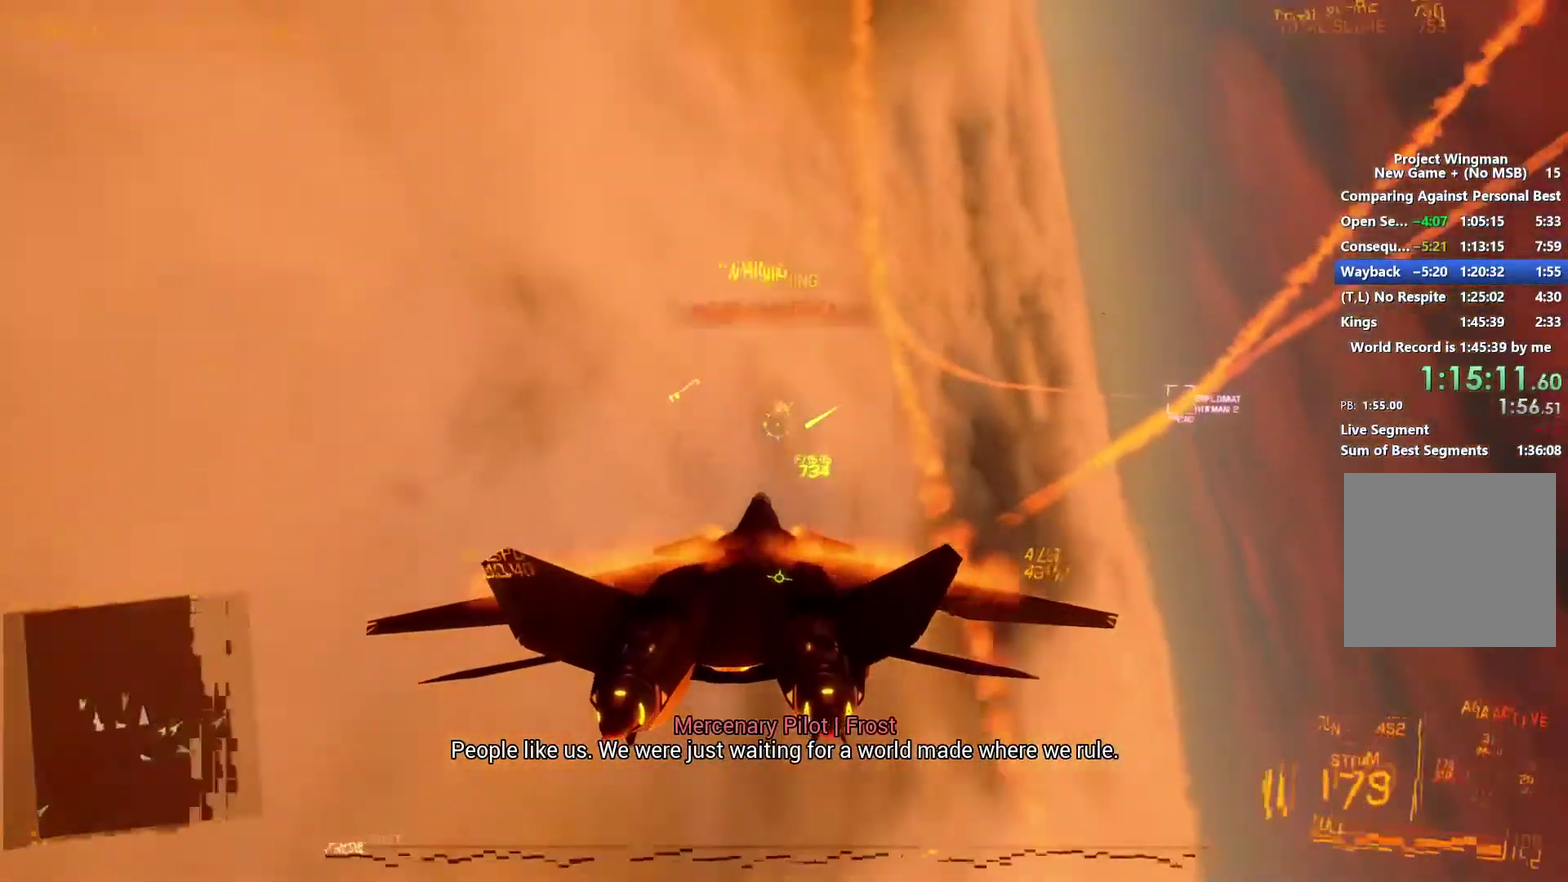
{"buttons": [], "left_stick": "down", "right_stick": "center", "events": []}
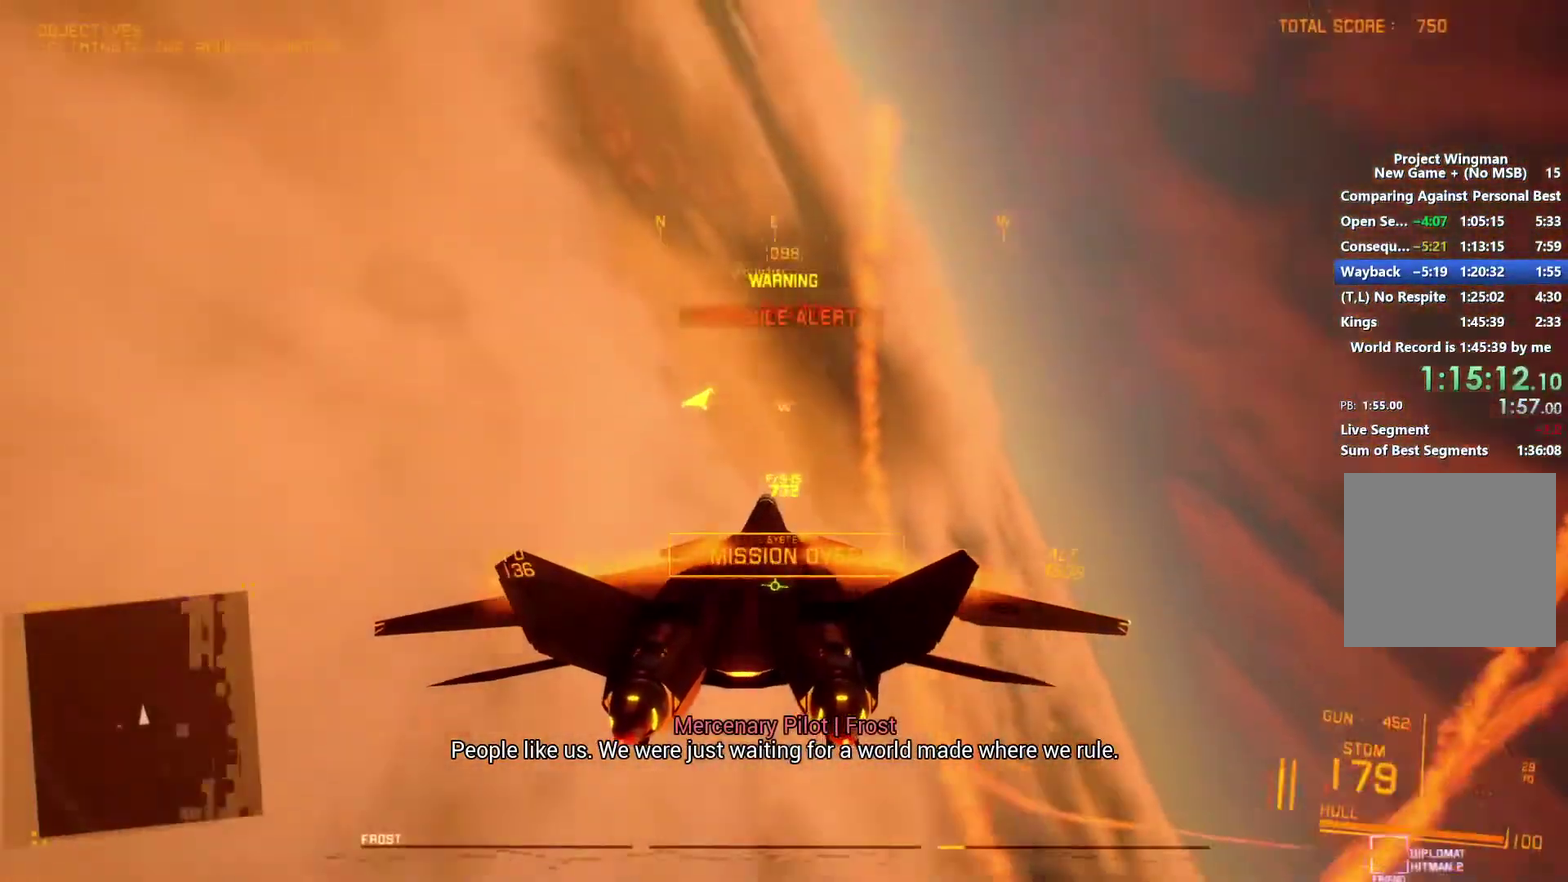
{"buttons": ["START"], "left_stick": "down", "right_stick": "center", "events": [[400, "START", "down"]]}
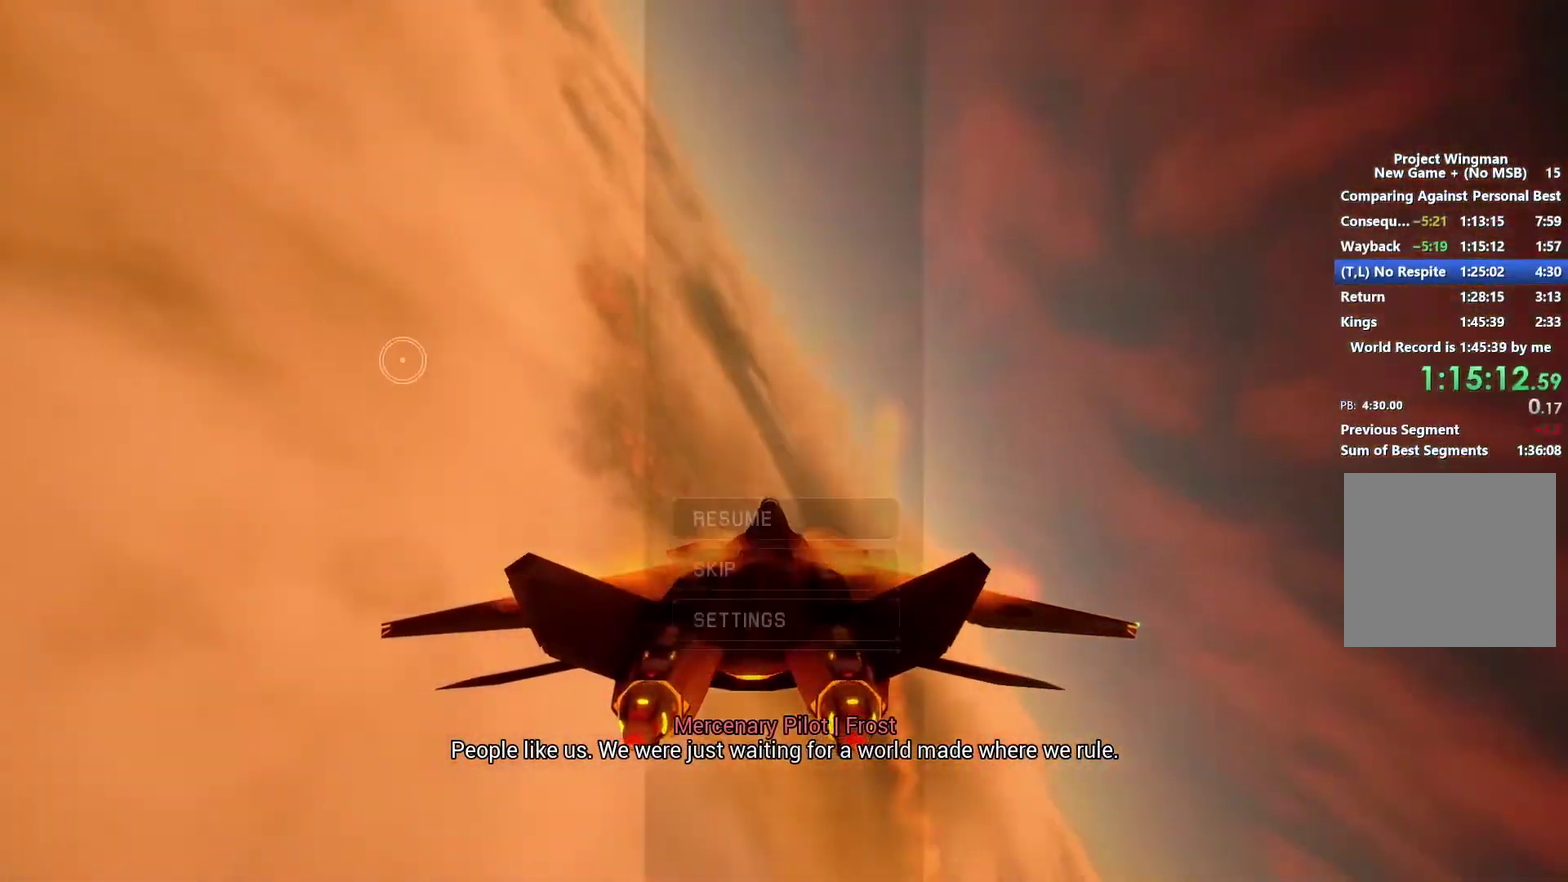
{"buttons": [], "left_stick": "center", "right_stick": "center", "events": [[33, "START", "up"], [67, "left_stick", "center"]]}
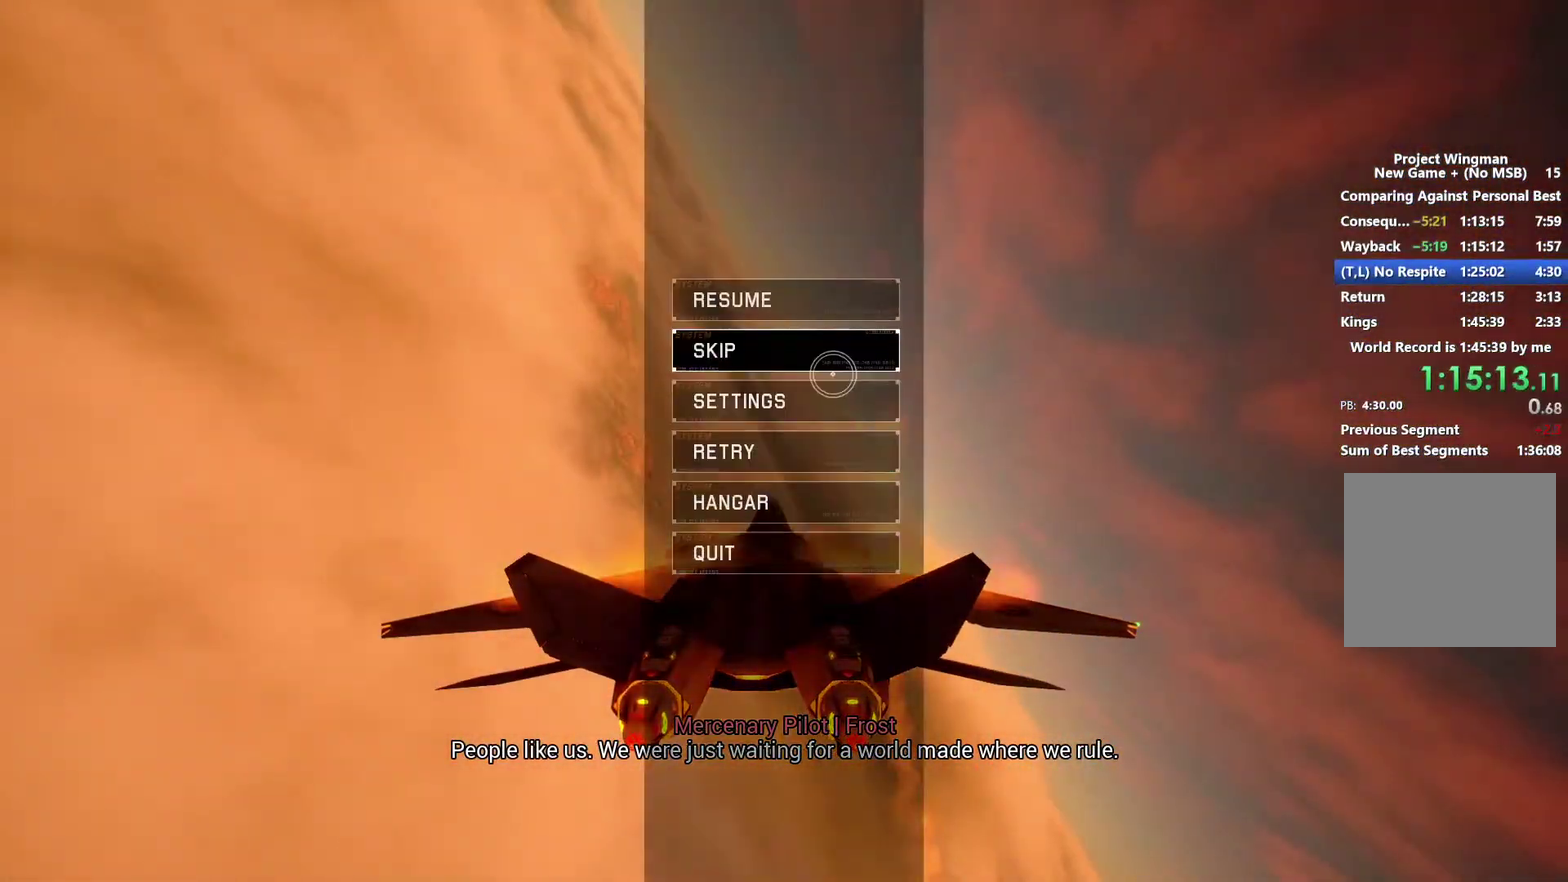
{"buttons": [], "left_stick": "center", "right_stick": "center", "events": []}
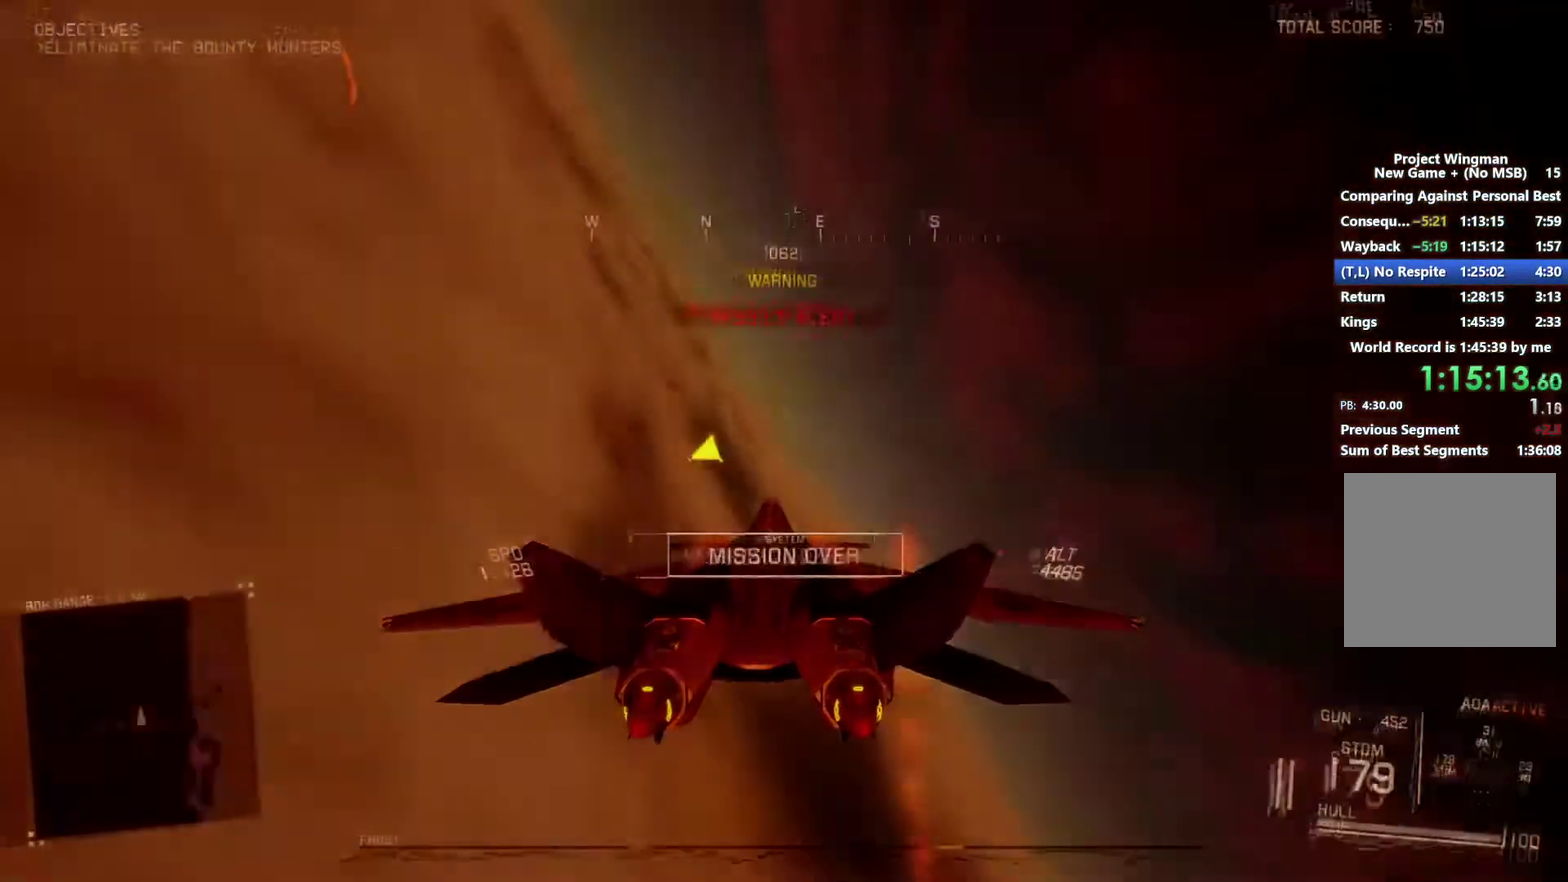
{"buttons": [], "left_stick": "center", "right_stick": "center", "events": []}
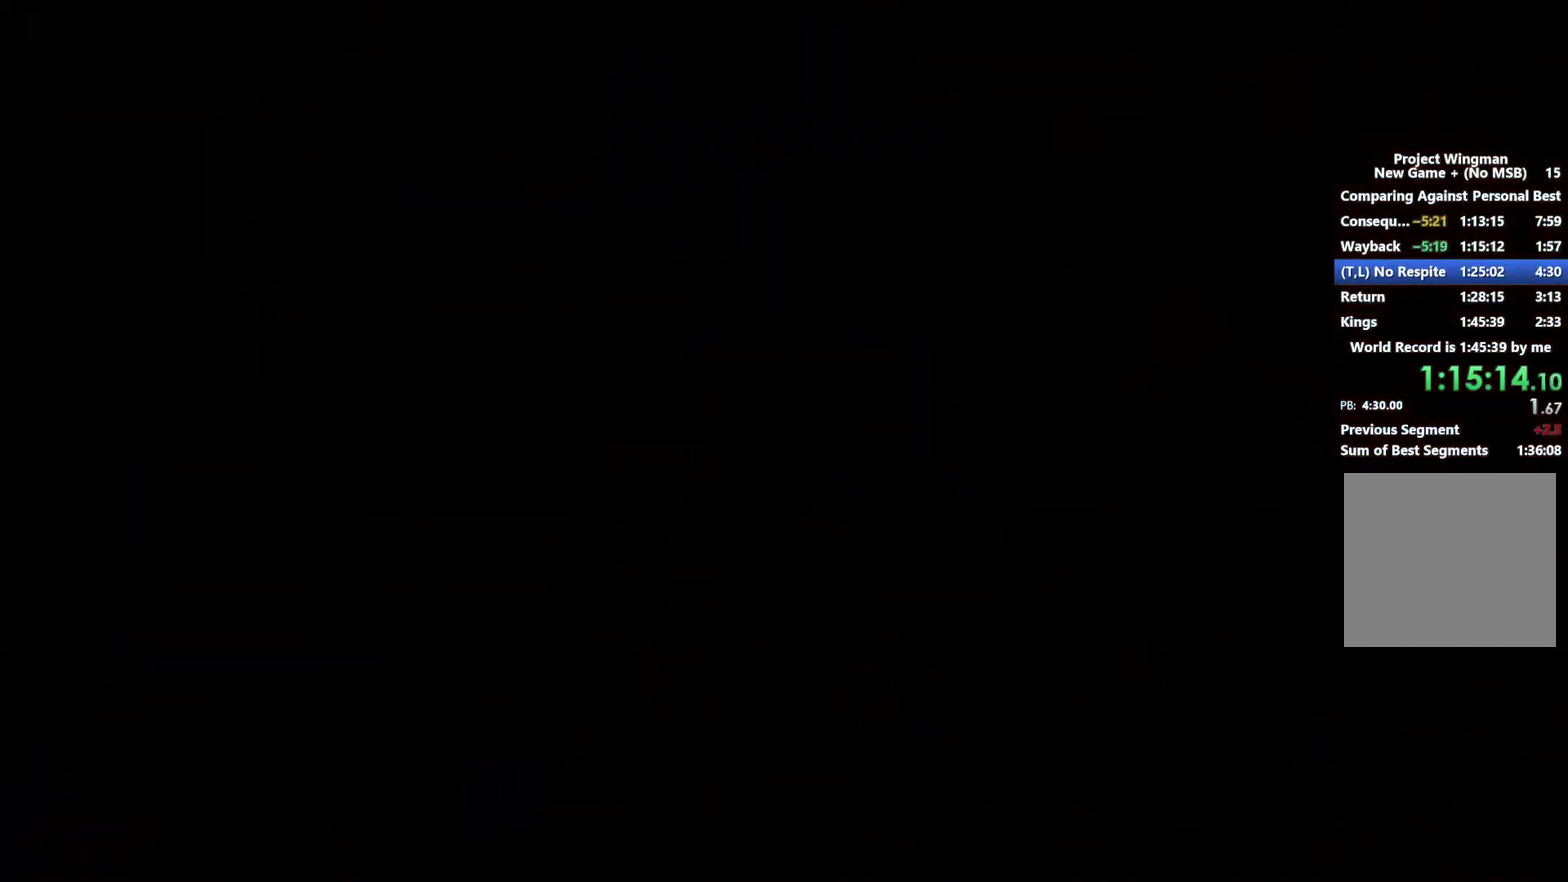
{"buttons": [], "left_stick": "center", "right_stick": "center", "events": []}
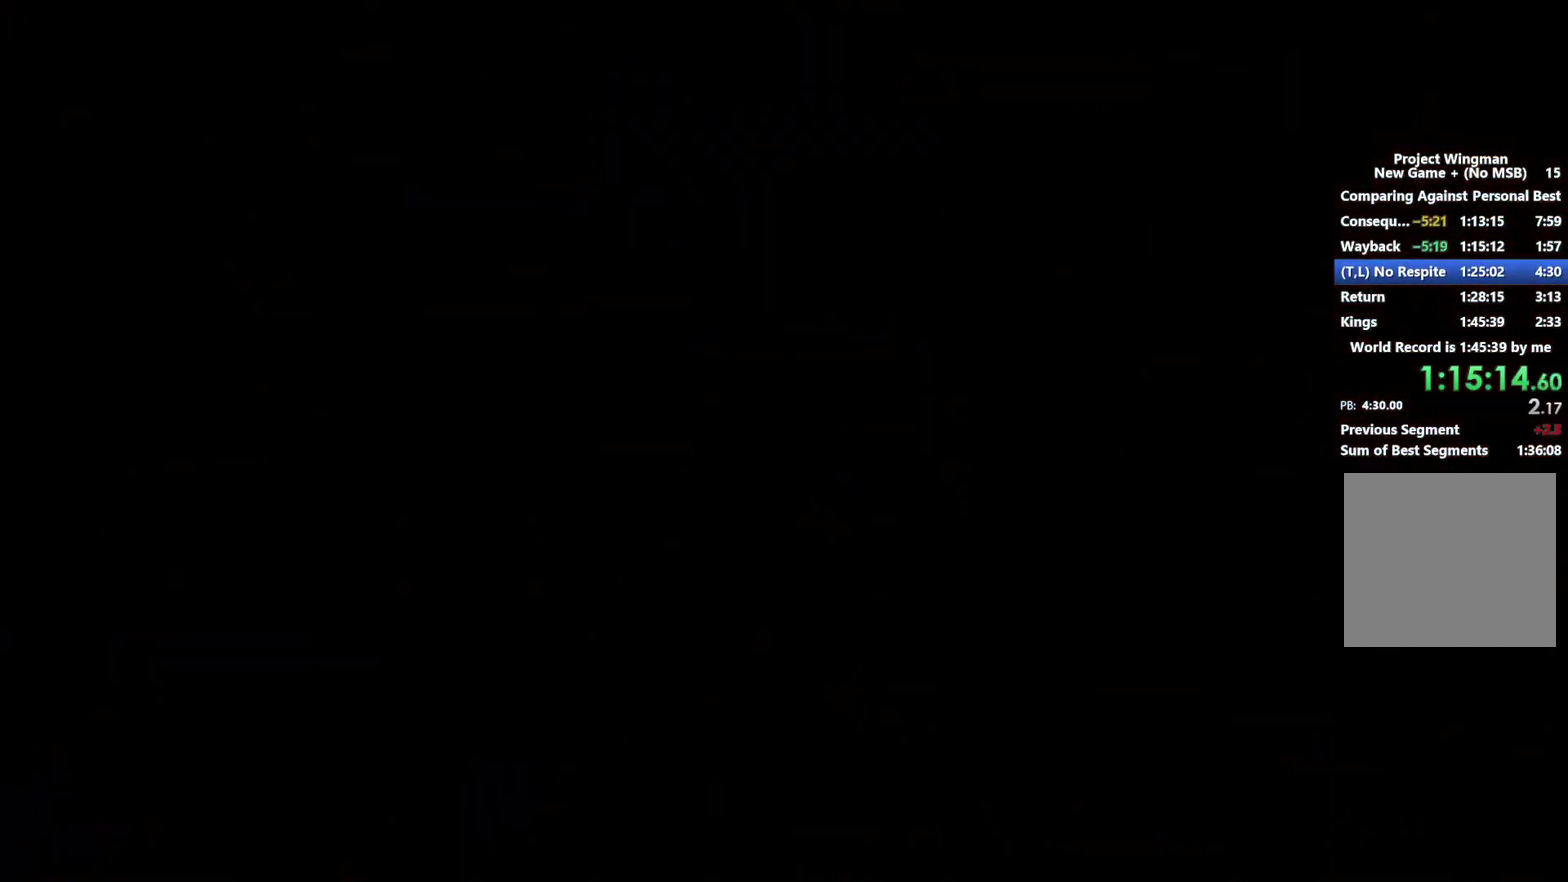
{"buttons": [], "left_stick": "center", "right_stick": "center", "events": []}
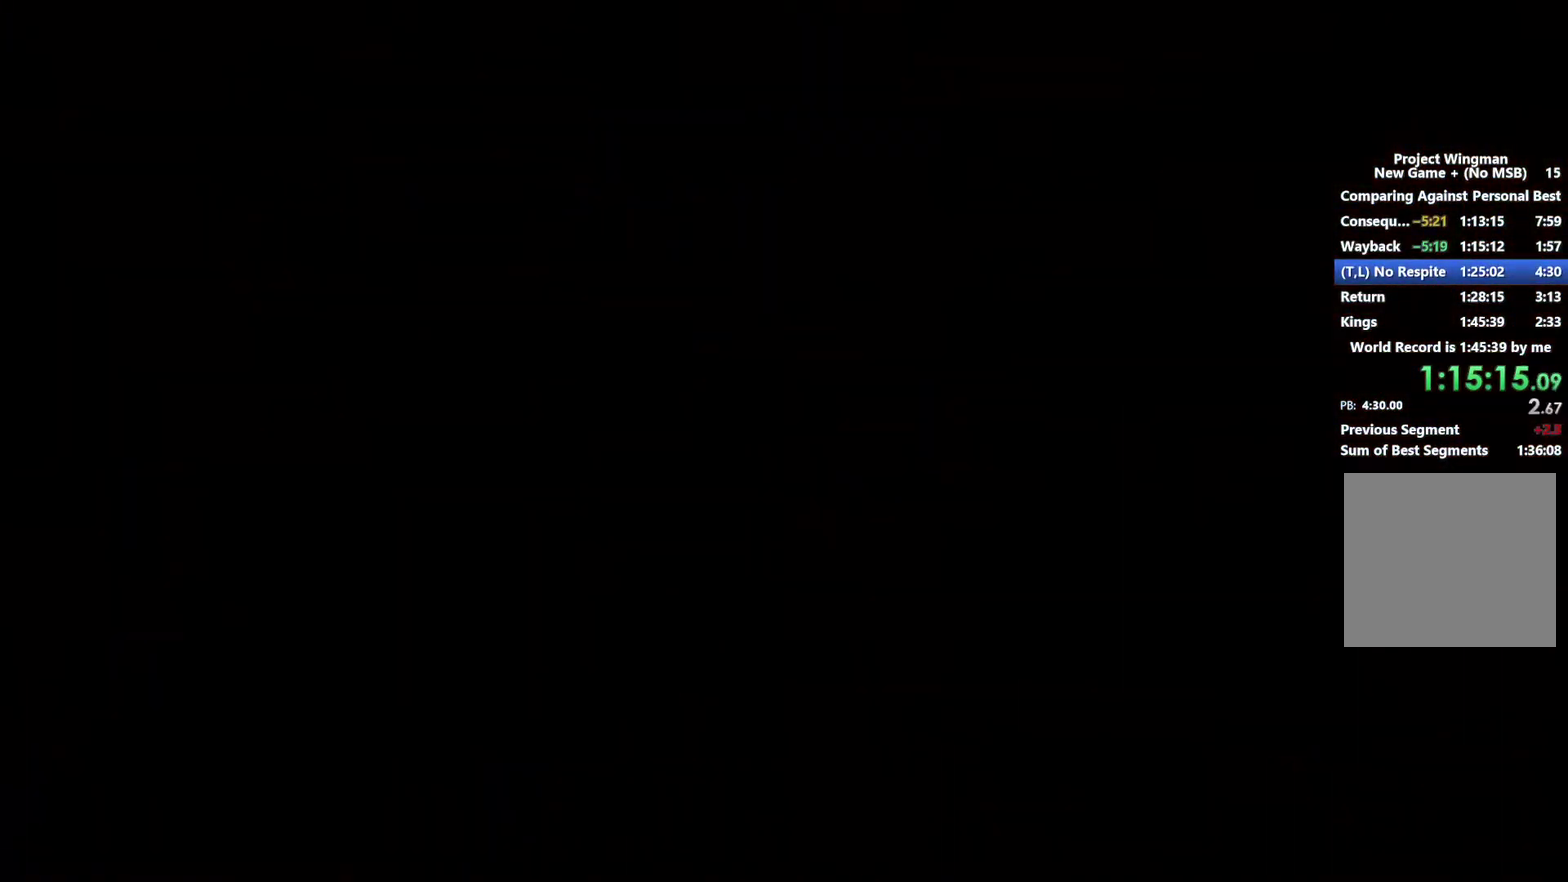
{"buttons": [], "left_stick": "center", "right_stick": "center", "events": []}
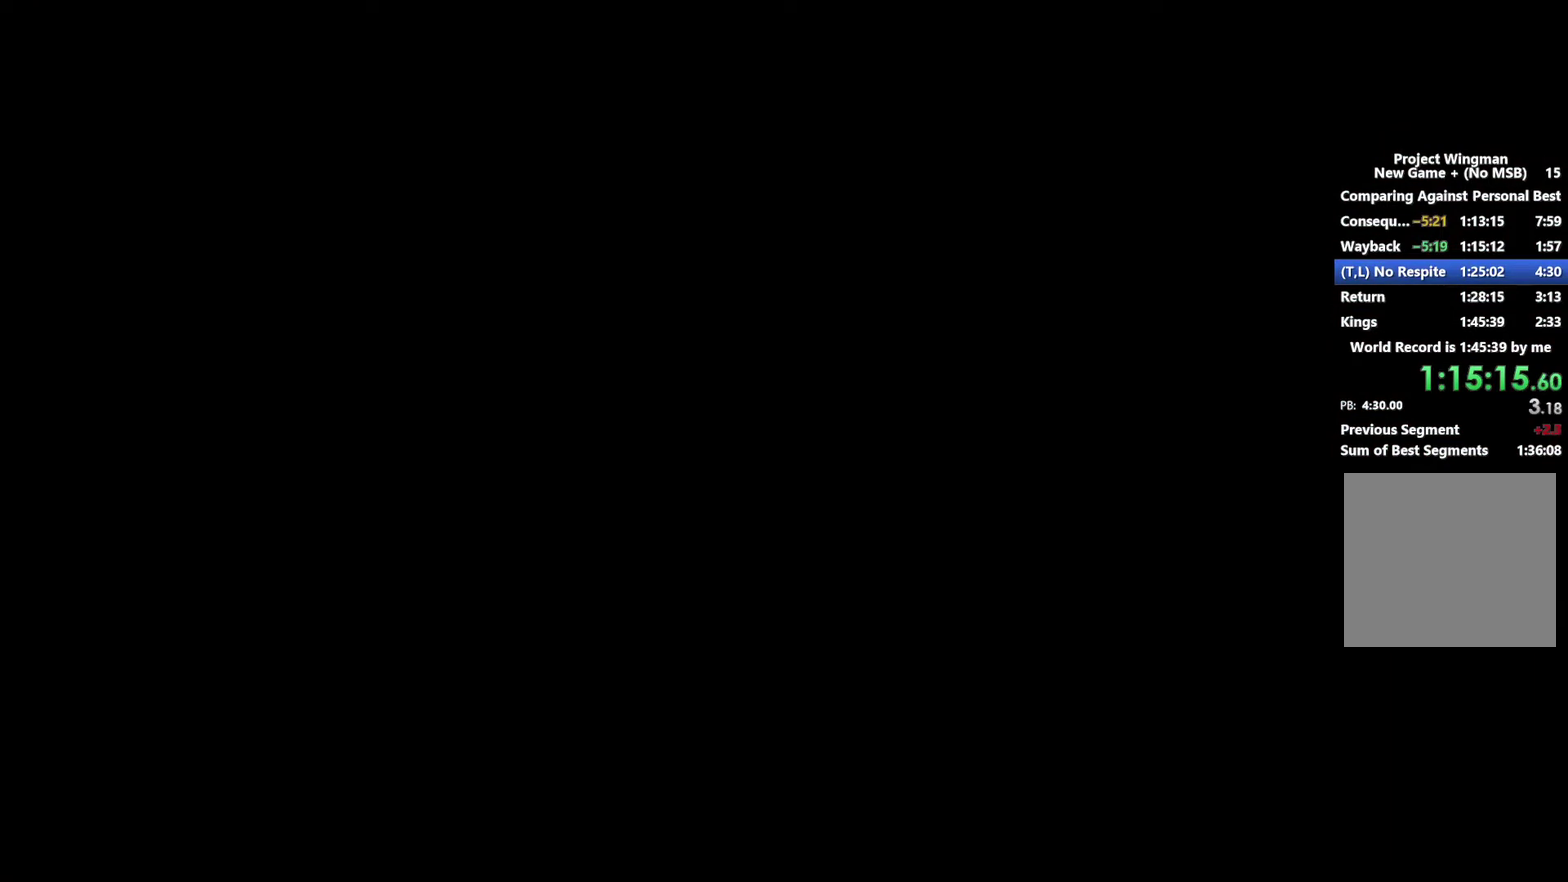
{"buttons": [], "left_stick": "center", "right_stick": "center", "events": []}
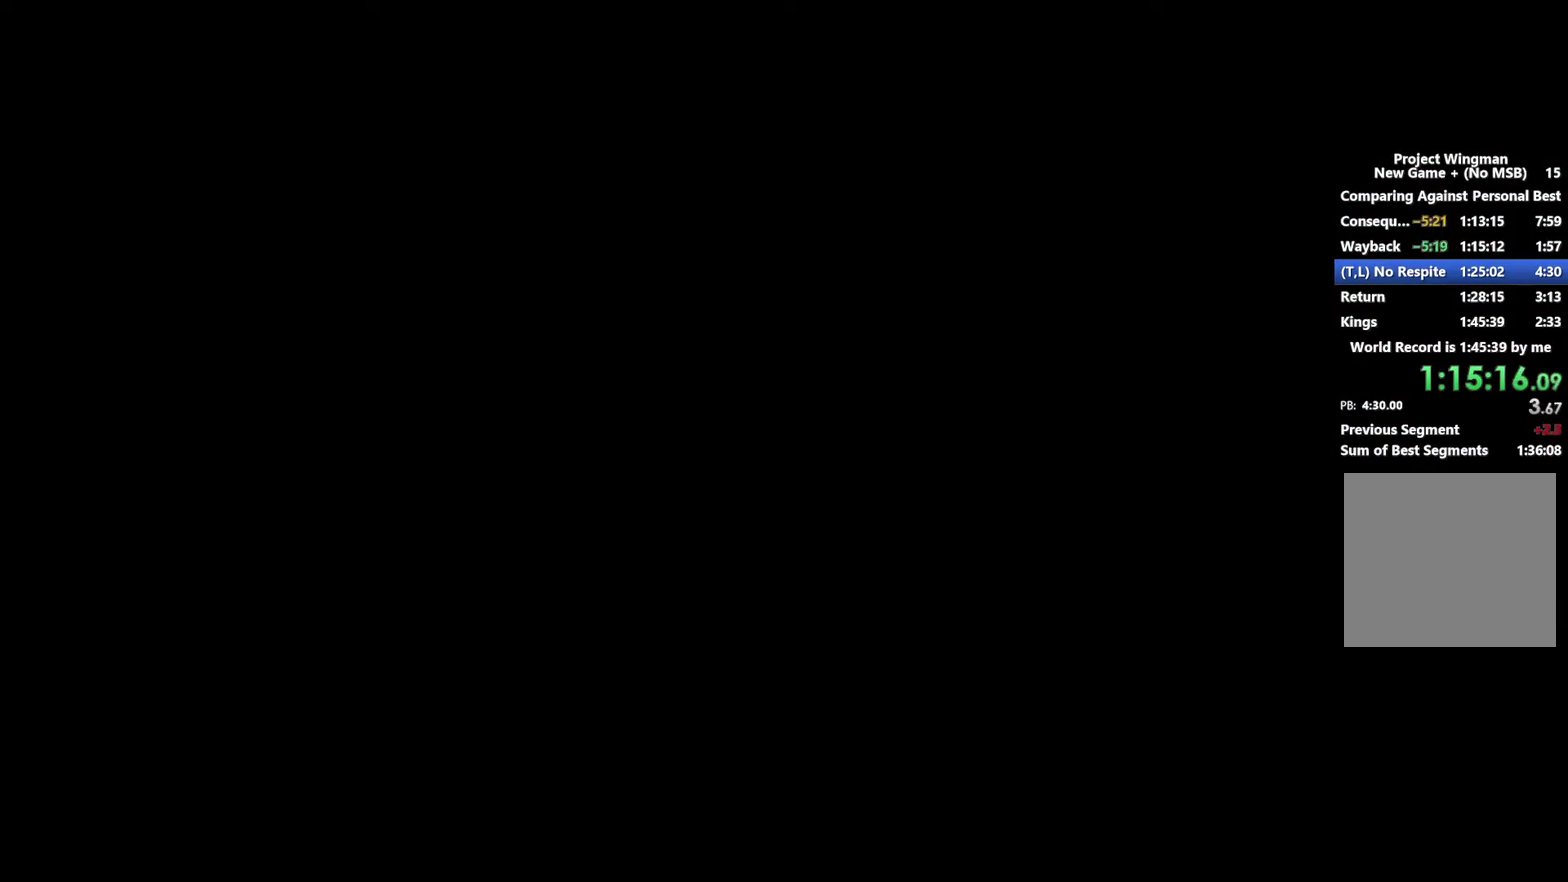
{"buttons": [], "left_stick": "center", "right_stick": "center", "events": []}
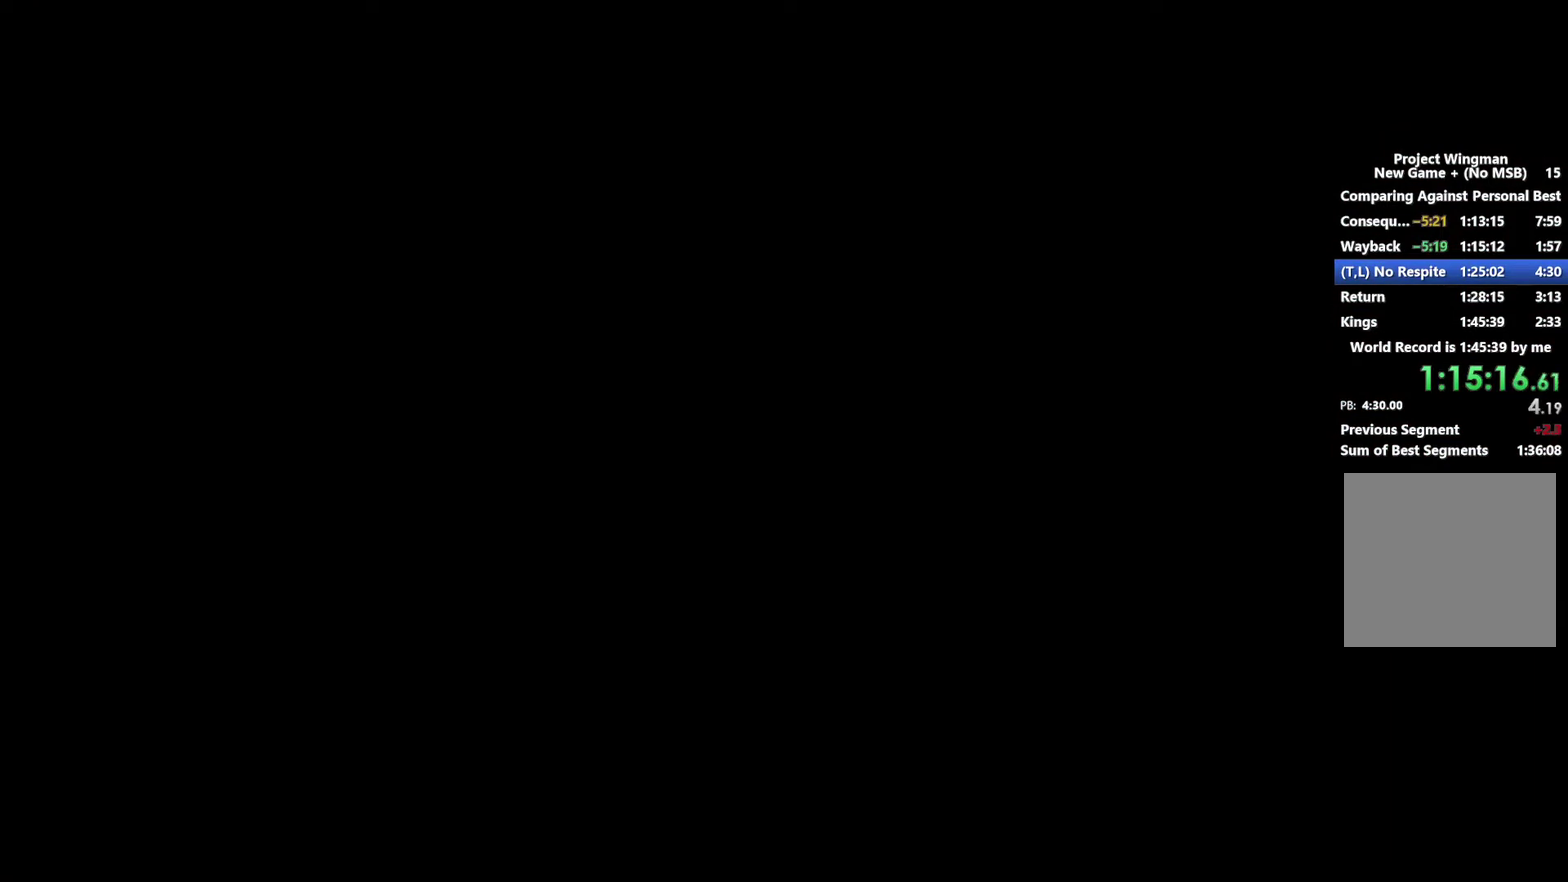
{"buttons": [], "left_stick": "center", "right_stick": "center", "events": [[200, "START", "down"], [267, "START", "up"], [400, "START", "down"], [500, "START", "up"]]}
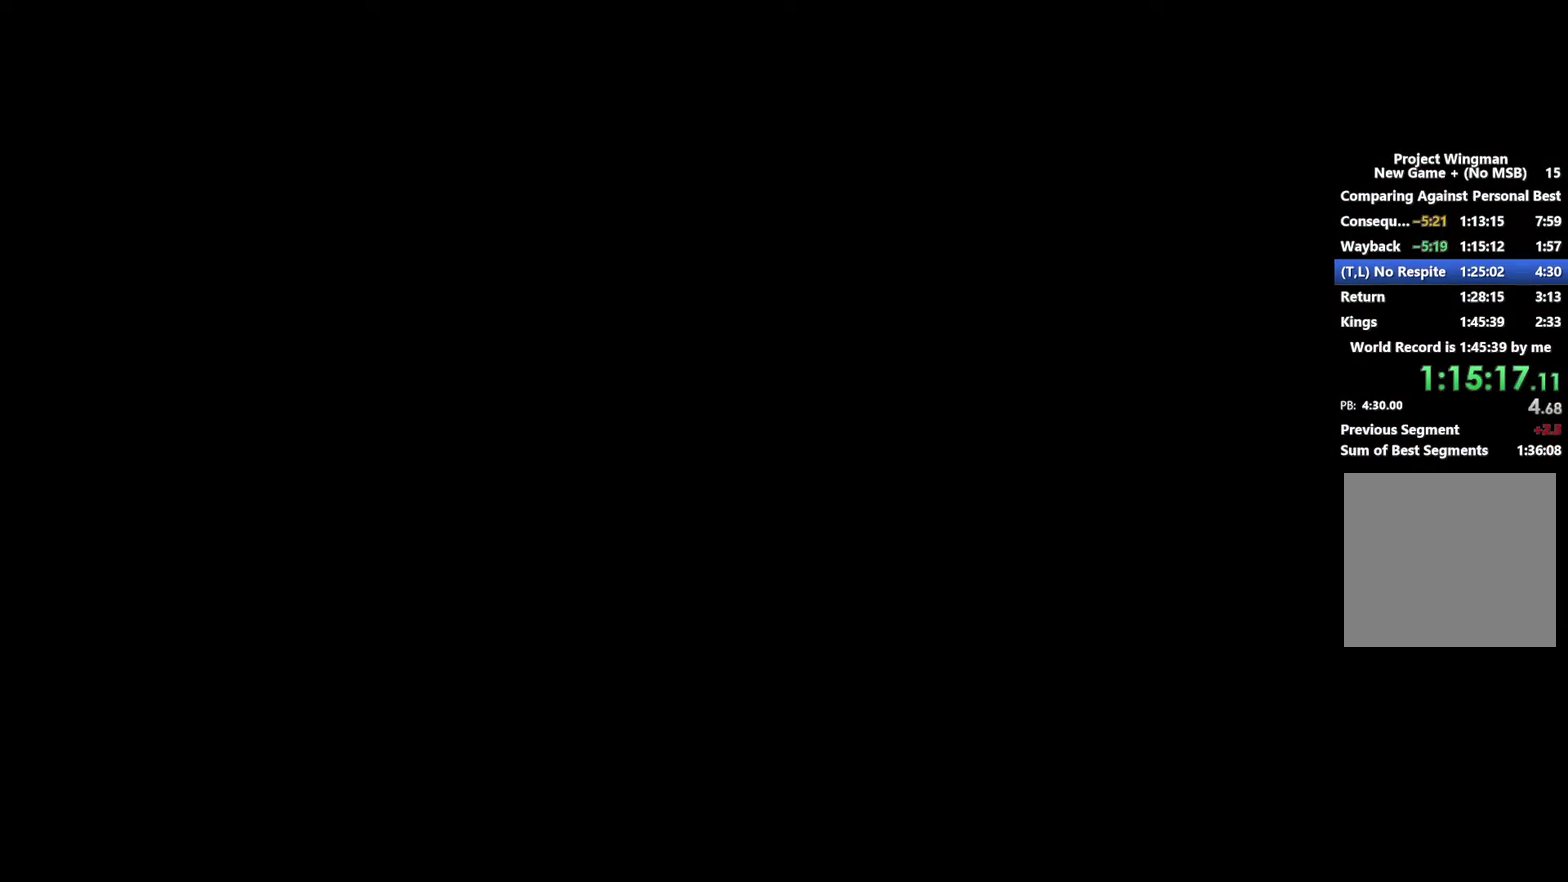
{"buttons": ["START"], "left_stick": "center", "right_stick": "center", "events": [[100, "START", "down"], [200, "START", "up"], [267, "START", "down"], [333, "START", "up"], [433, "START", "down"]]}
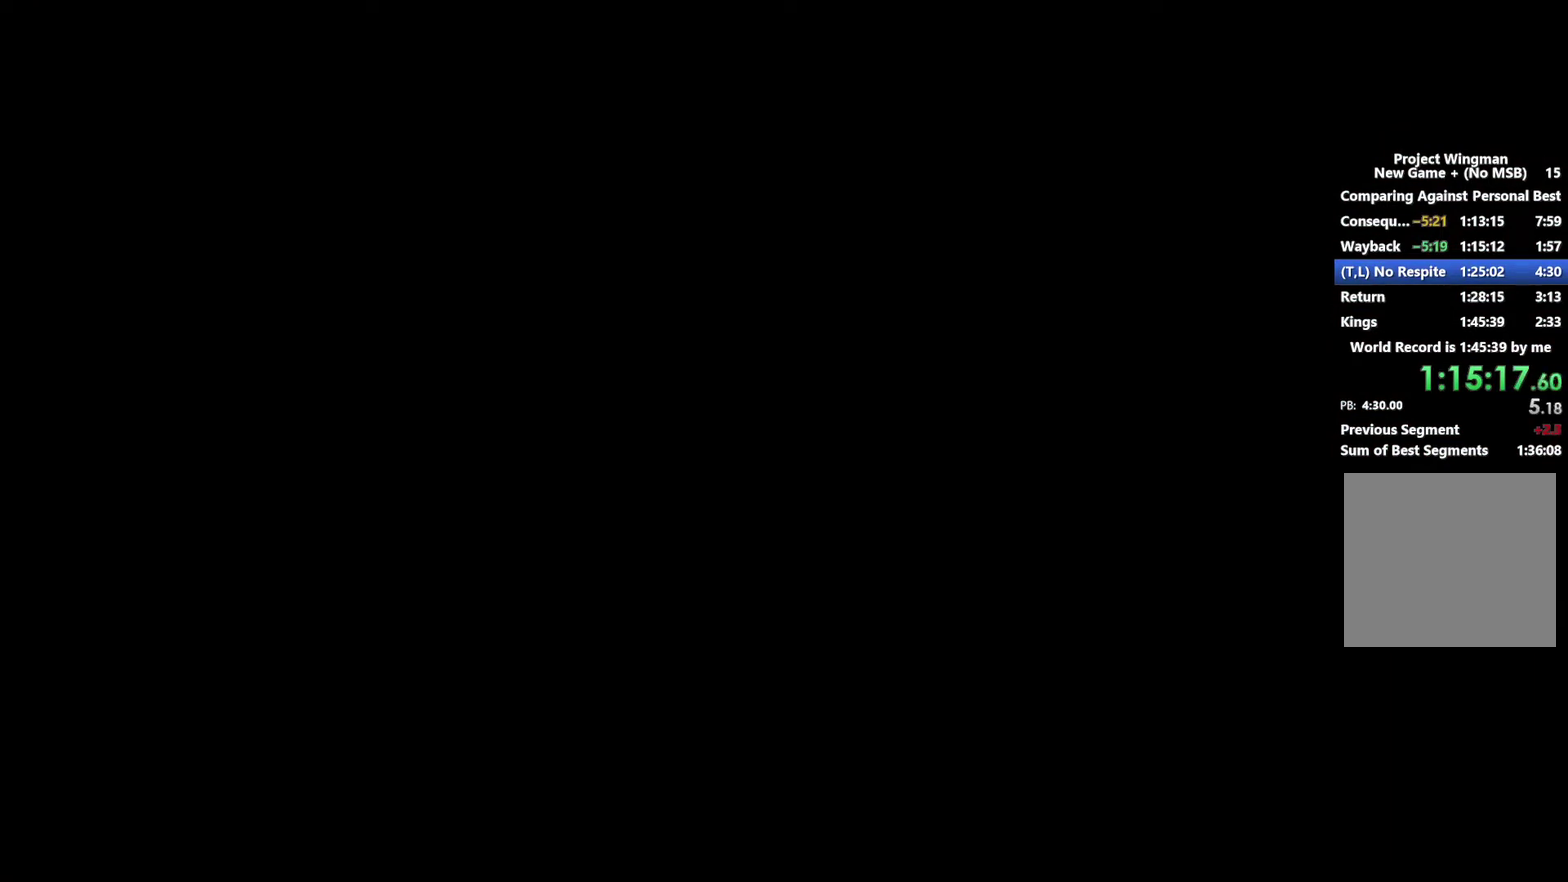
{"buttons": [], "left_stick": "center", "right_stick": "center", "events": [[33, "START", "up"], [100, "START", "down"], [167, "START", "up"], [233, "START", "down"], [300, "START", "up"], [367, "START", "down"], [433, "START", "up"]]}
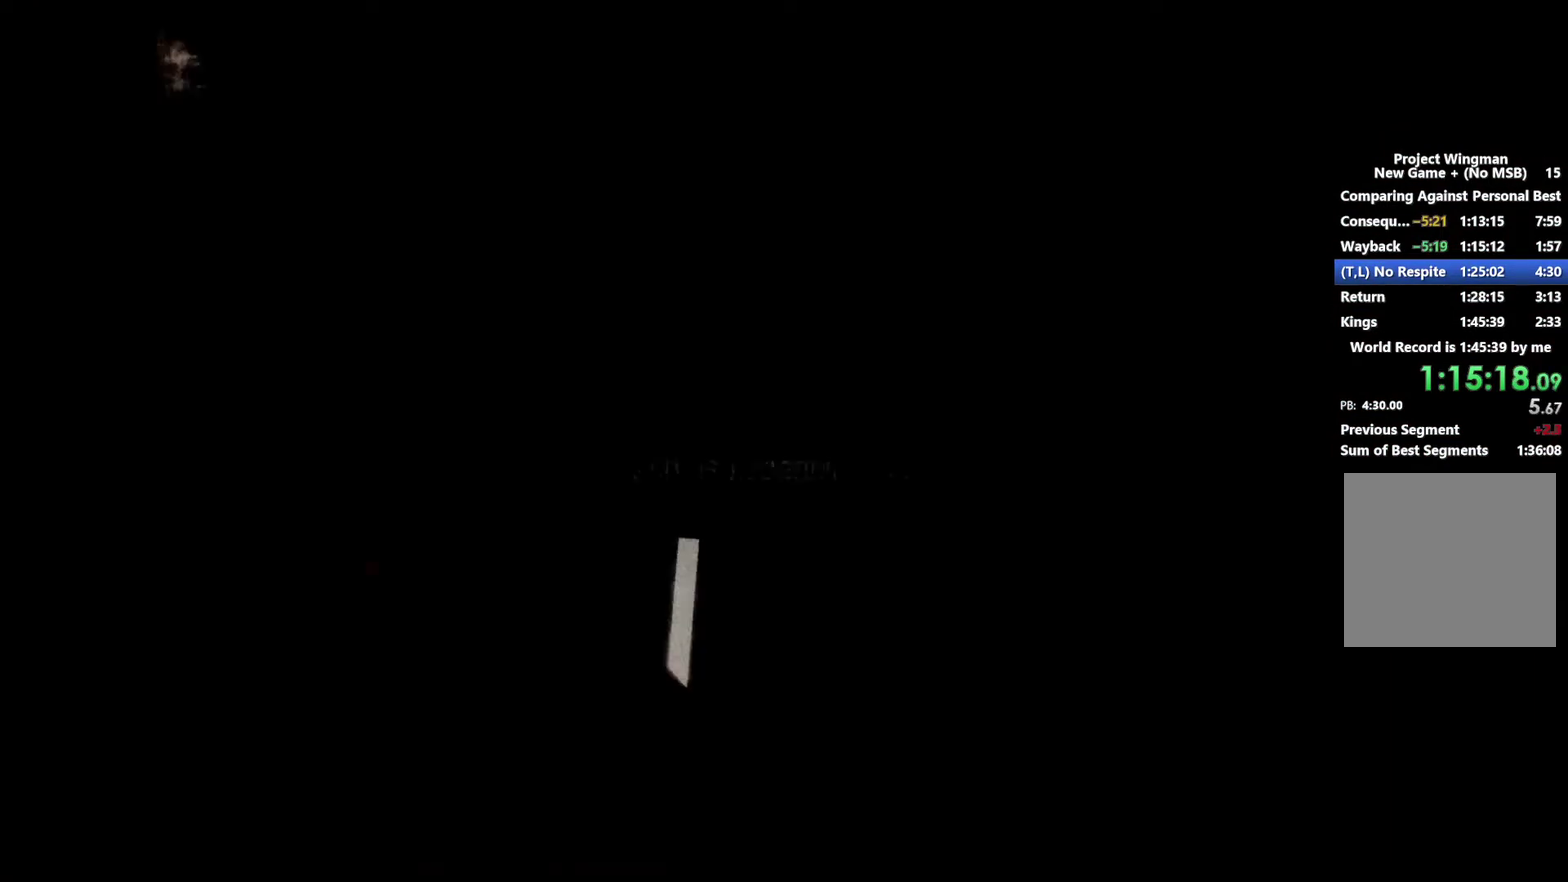
{"buttons": ["START"], "left_stick": "center", "right_stick": "center", "events": [[167, "START", "down"], [233, "START", "up"], [300, "START", "down"], [367, "START", "up"], [433, "START", "down"]]}
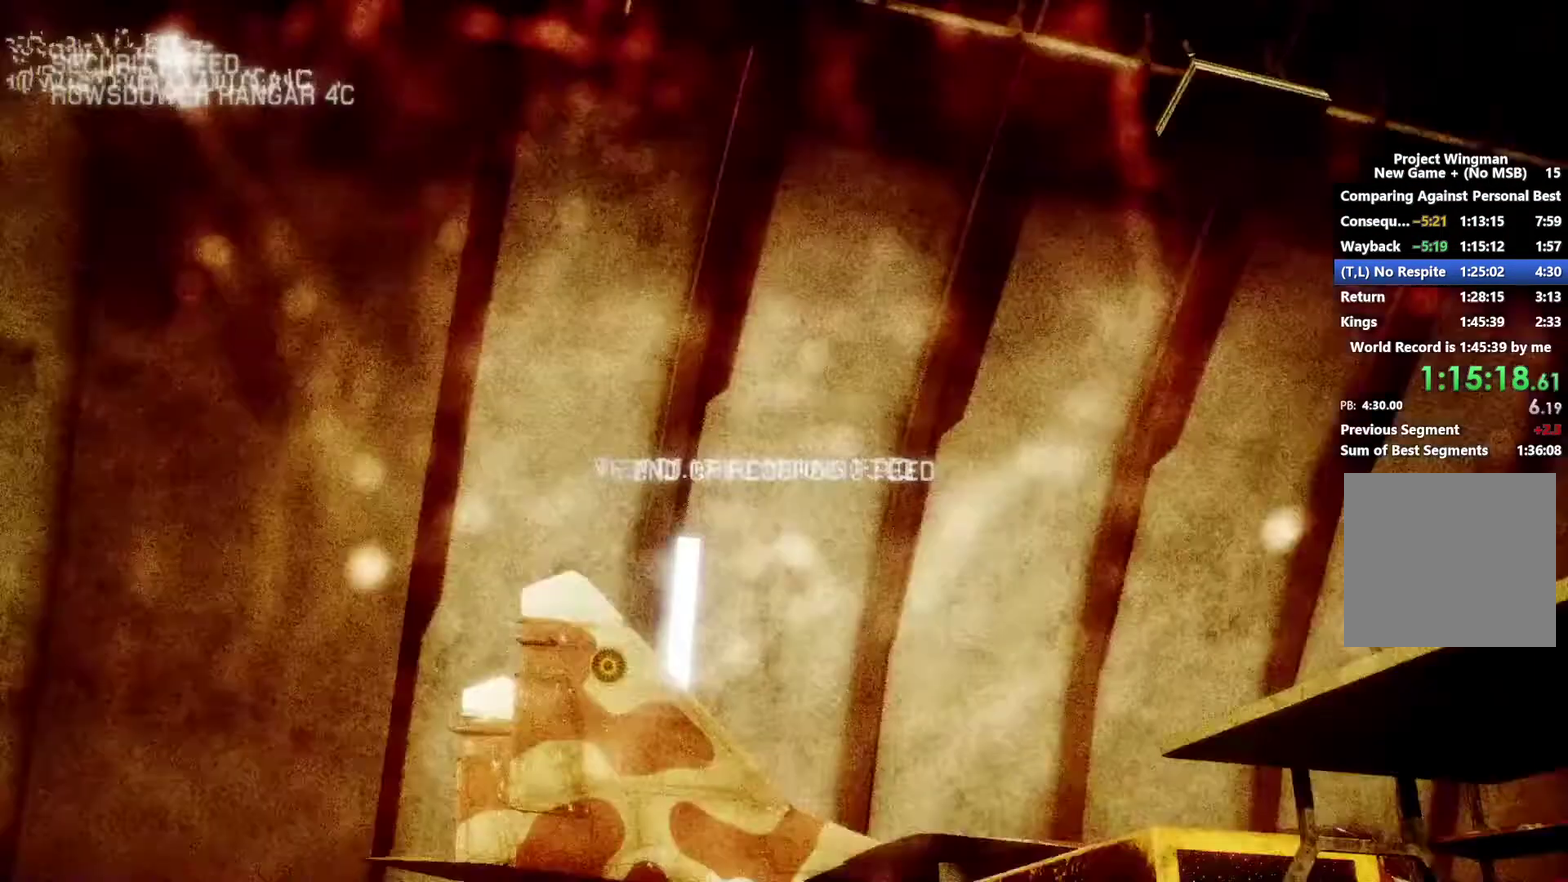
{"buttons": [], "left_stick": "center", "right_stick": "center", "events": [[33, "START", "up"], [133, "START", "down"], [200, "START", "up"], [267, "START", "down"], [367, "START", "up"], [433, "START", "down"], [500, "START", "up"]]}
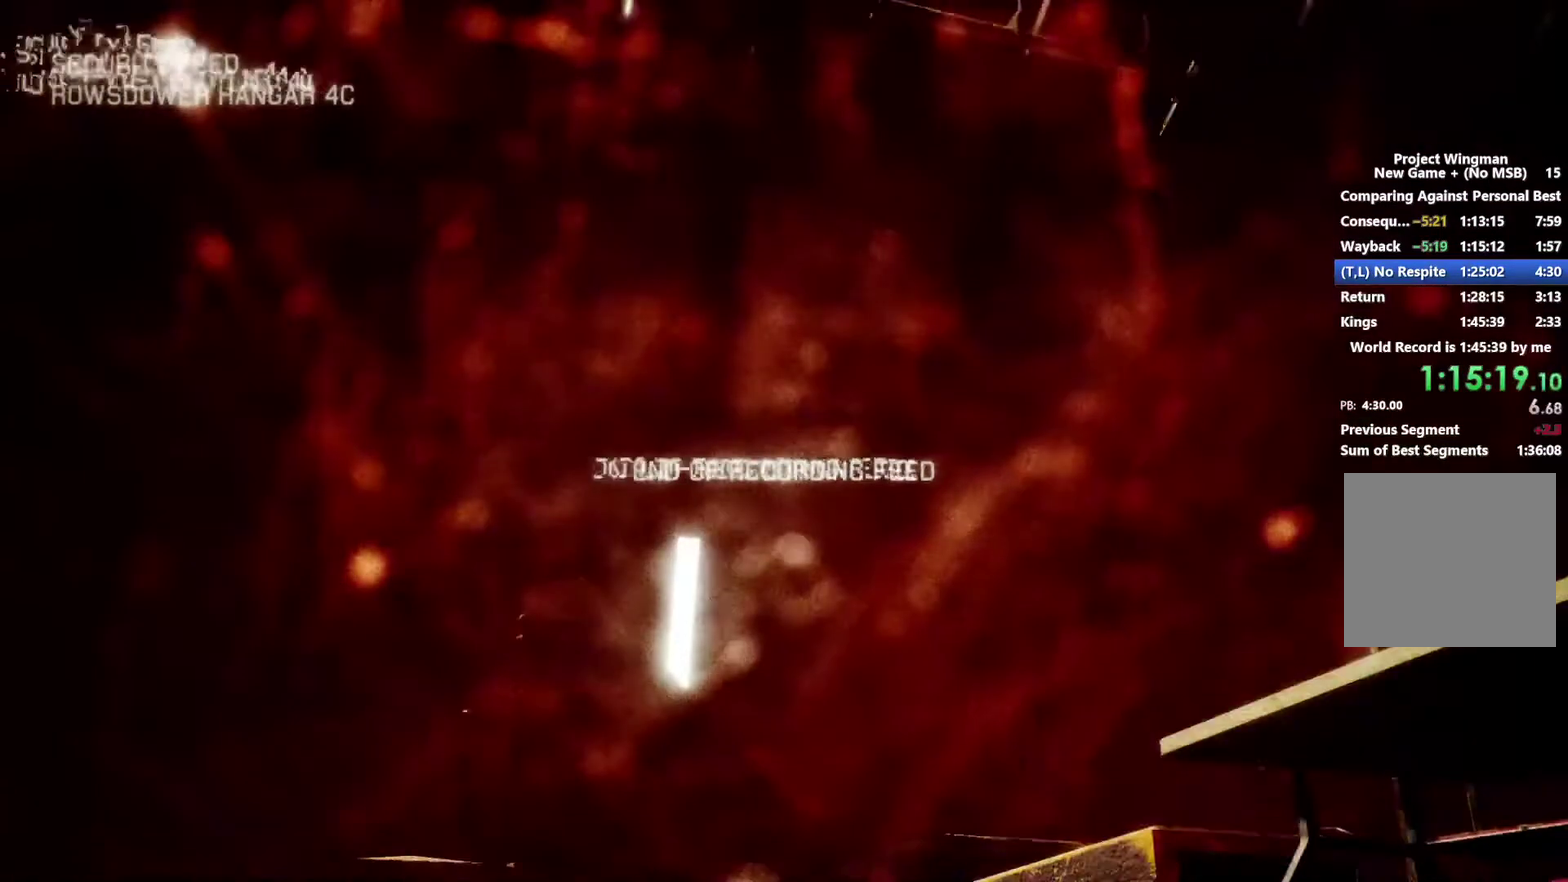
{"buttons": [], "left_stick": "center", "right_stick": "center", "events": [[100, "START", "down"], [167, "START", "up"], [267, "START", "down"], [333, "START", "up"], [400, "START", "down"], [500, "START", "up"]]}
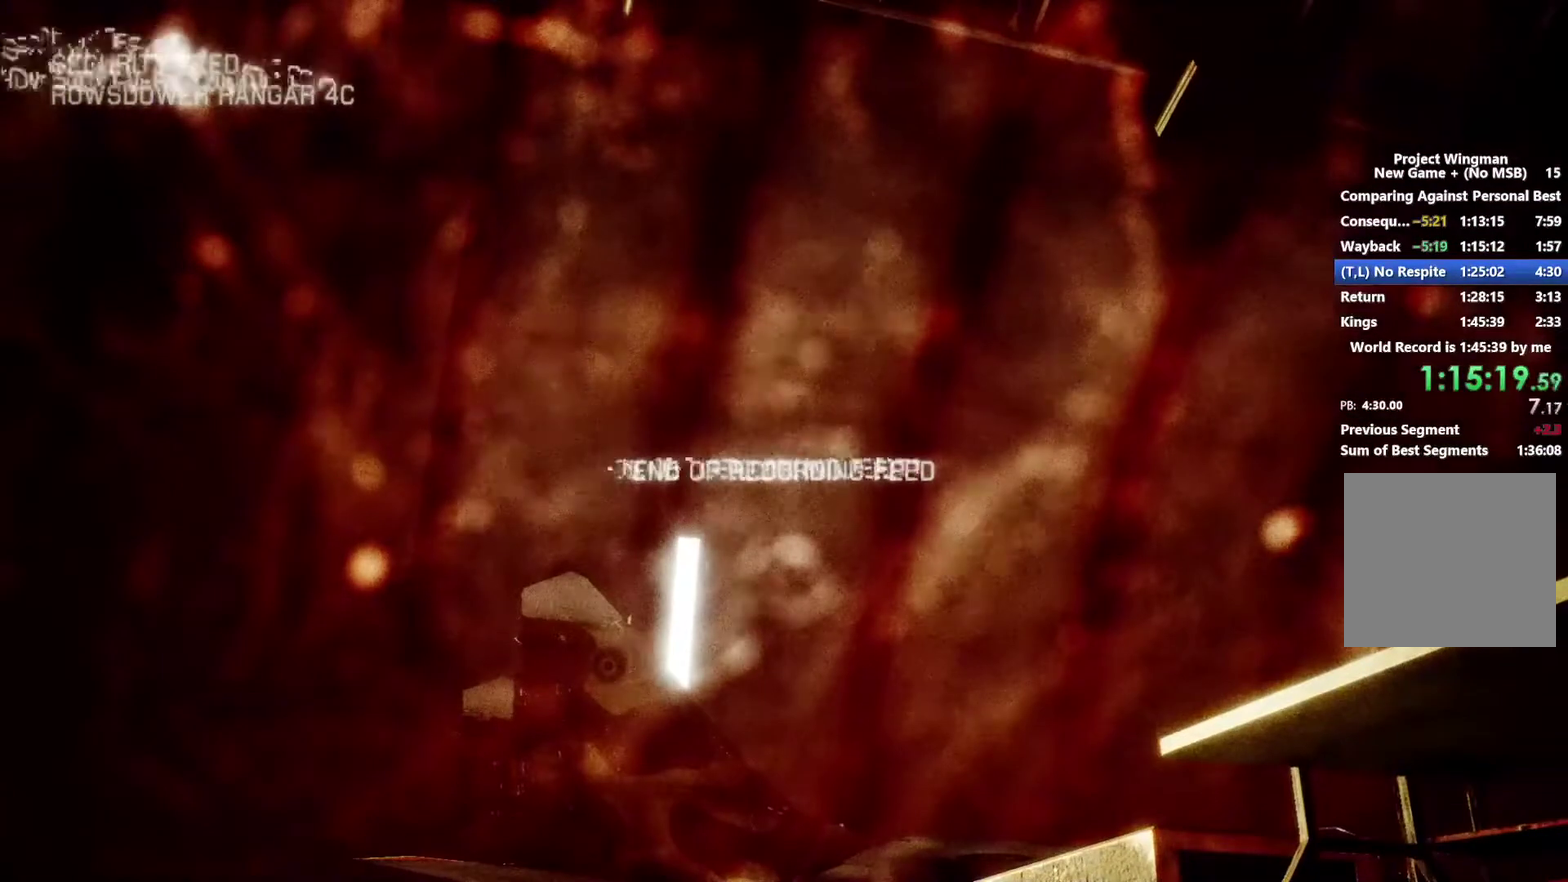
{"buttons": [], "left_stick": "center", "right_stick": "center", "events": [[100, "START", "down"], [167, "START", "up"], [300, "START", "down"], [400, "START", "up"]]}
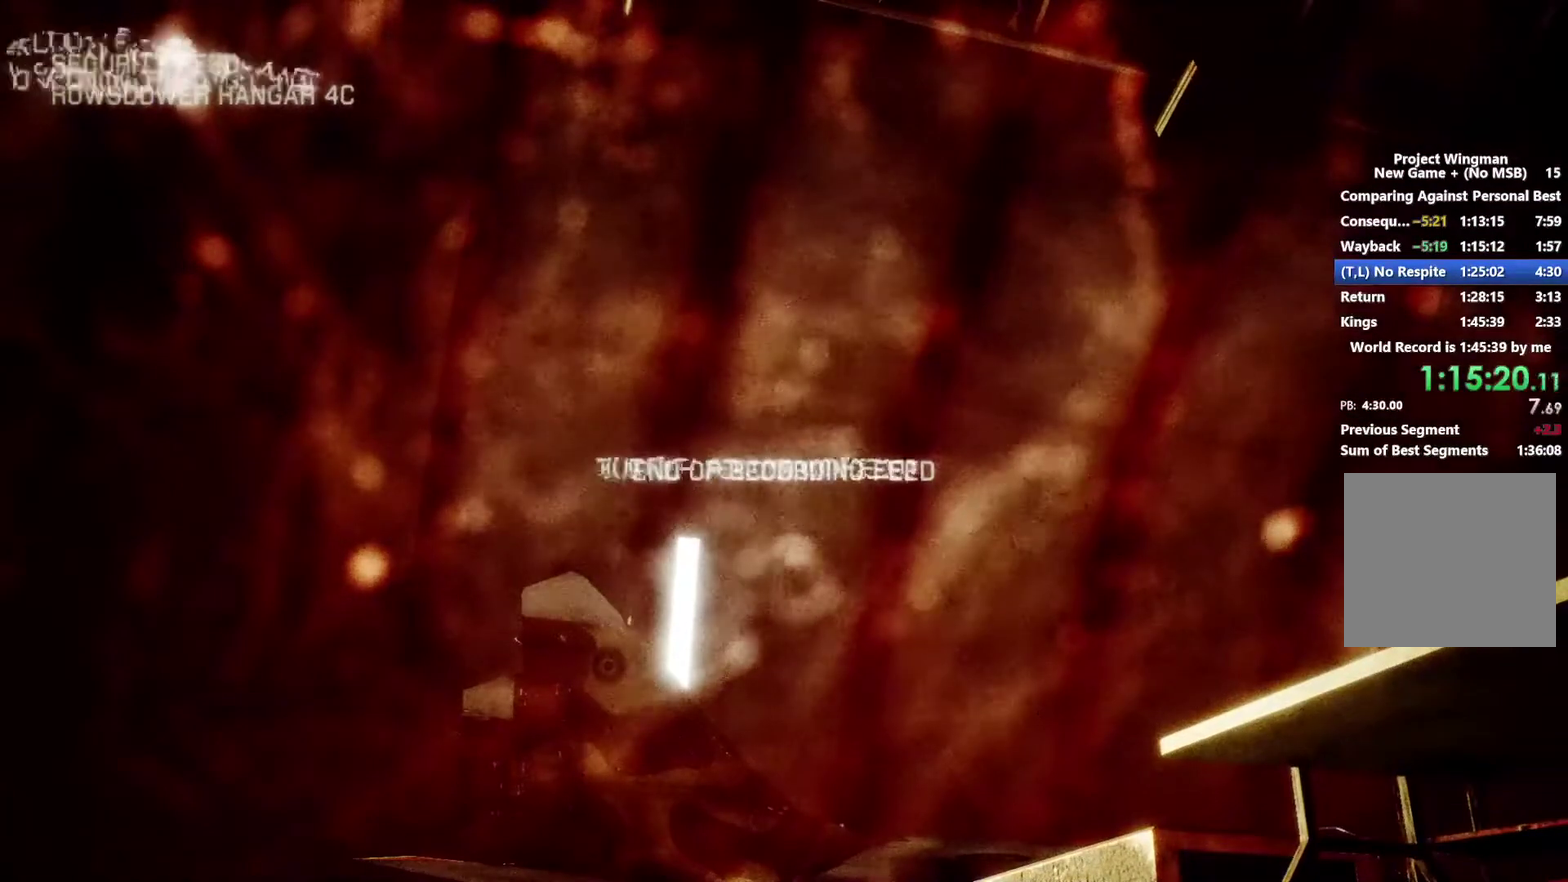
{"buttons": [], "left_stick": "center", "right_stick": "center", "events": [[67, "START", "down"], [133, "START", "up"], [233, "START", "down"], [300, "START", "up"], [400, "START", "down"], [500, "START", "up"]]}
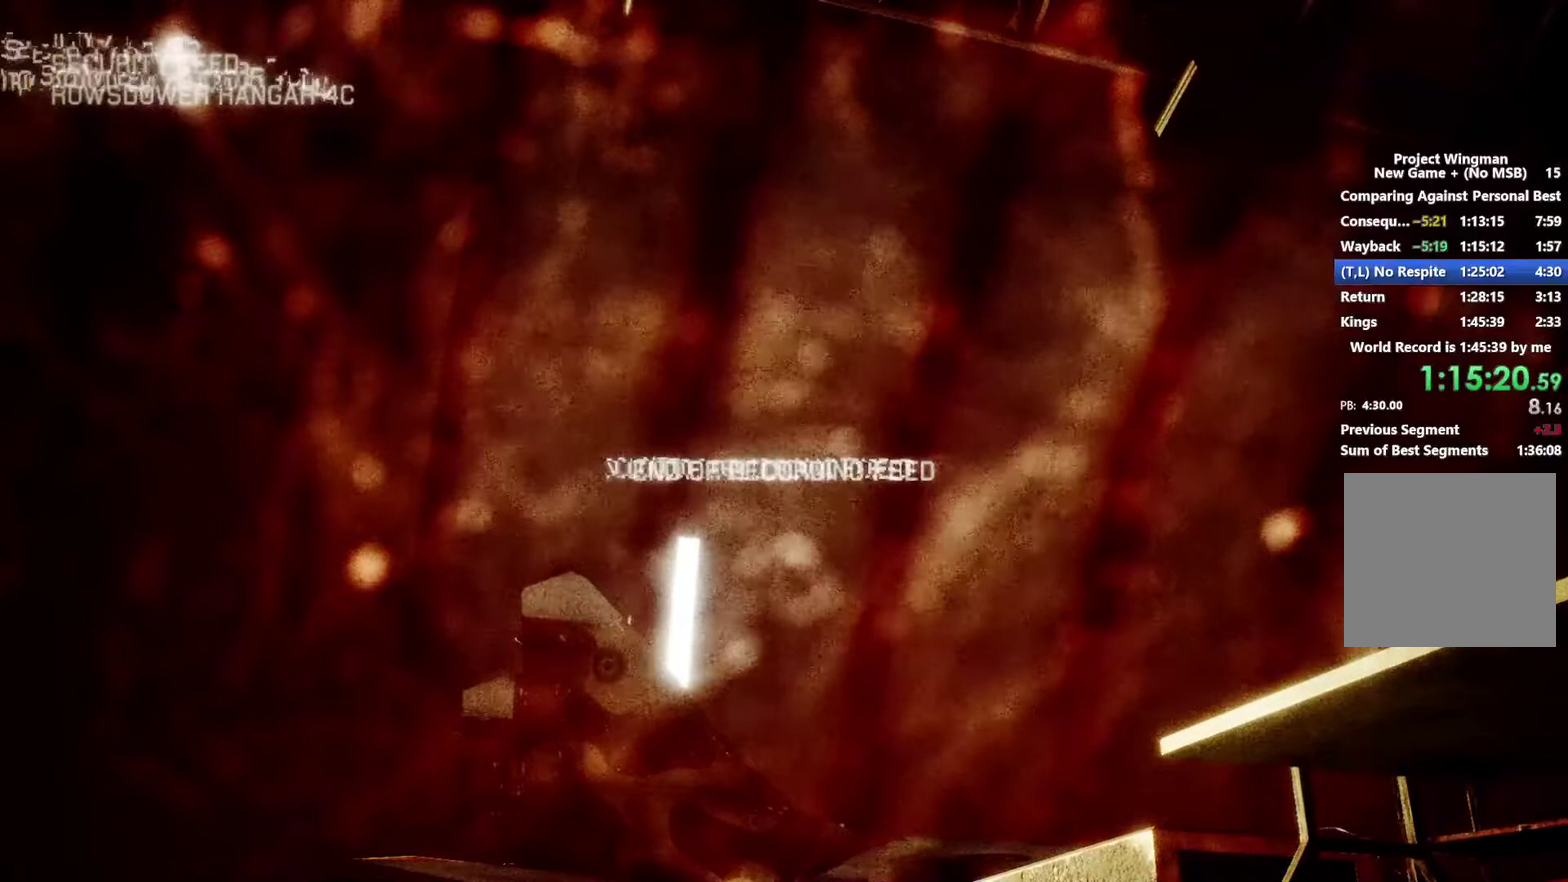
{"buttons": ["START"], "left_stick": "center", "right_stick": "center", "events": [[67, "START", "down"], [167, "START", "up"], [267, "START", "down"], [367, "START", "up"], [467, "START", "down"]]}